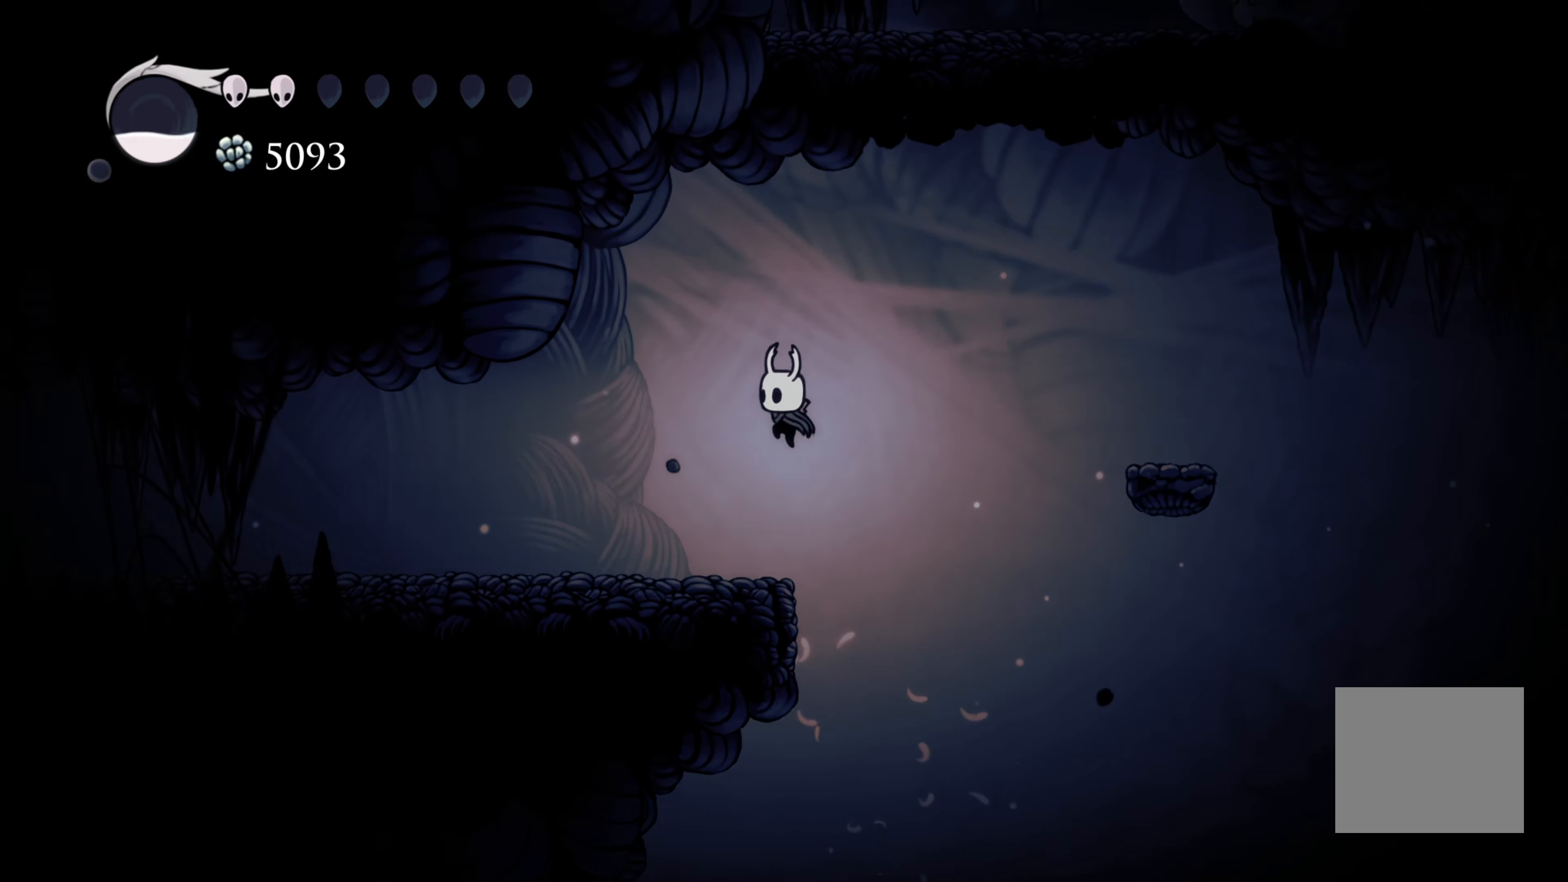
Gameplay with a controller (Xbox layout); each line is a JSON object with the inputs held at the frame after it. "events" lists button and stick changes between this image and that frame as [ms after this image, input, new state], when the widget could be followed in between. Not read: L3 R3.
{"buttons": ["B"], "left_stick": "center", "right_stick": "center", "events": [[200, "left_stick", "center"], [350, "B", "down"]]}
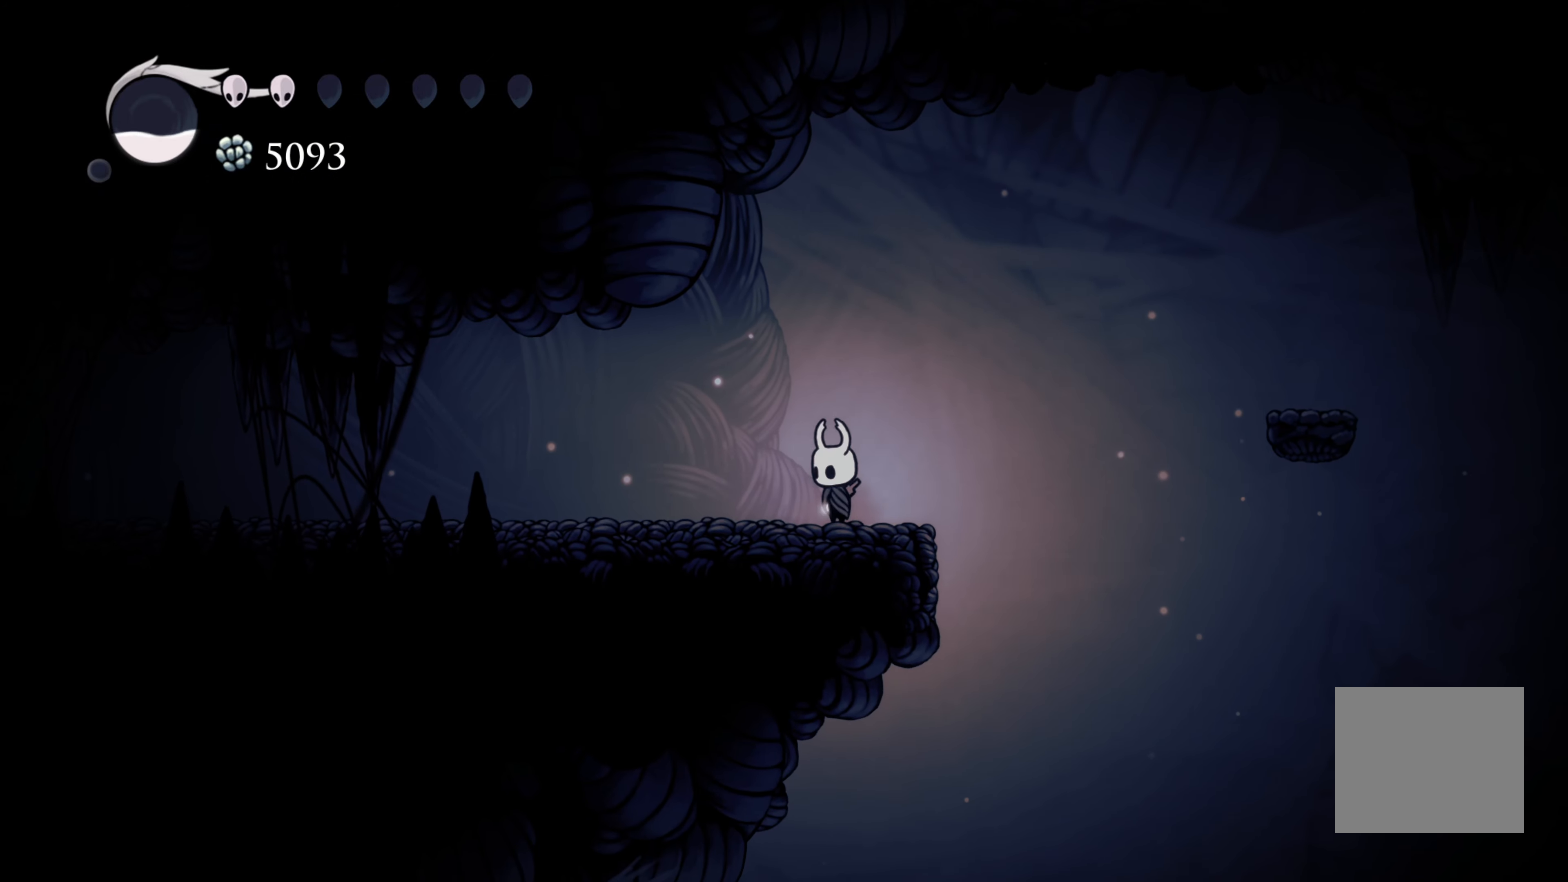
{"buttons": ["B"], "left_stick": "center", "right_stick": "center", "events": []}
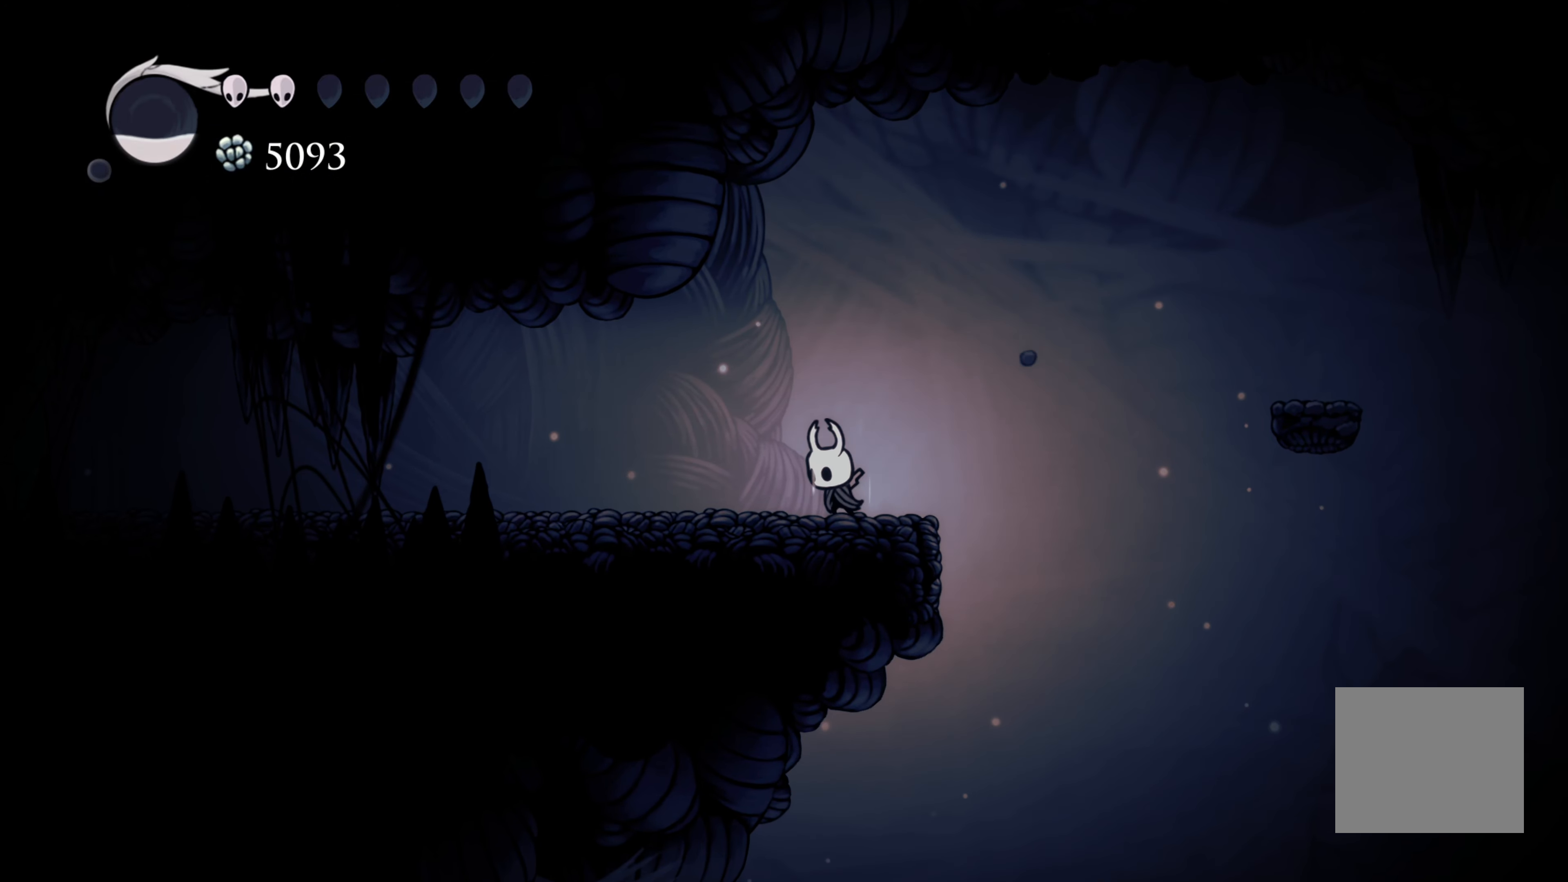
{"buttons": ["B"], "left_stick": "center", "right_stick": "center", "events": []}
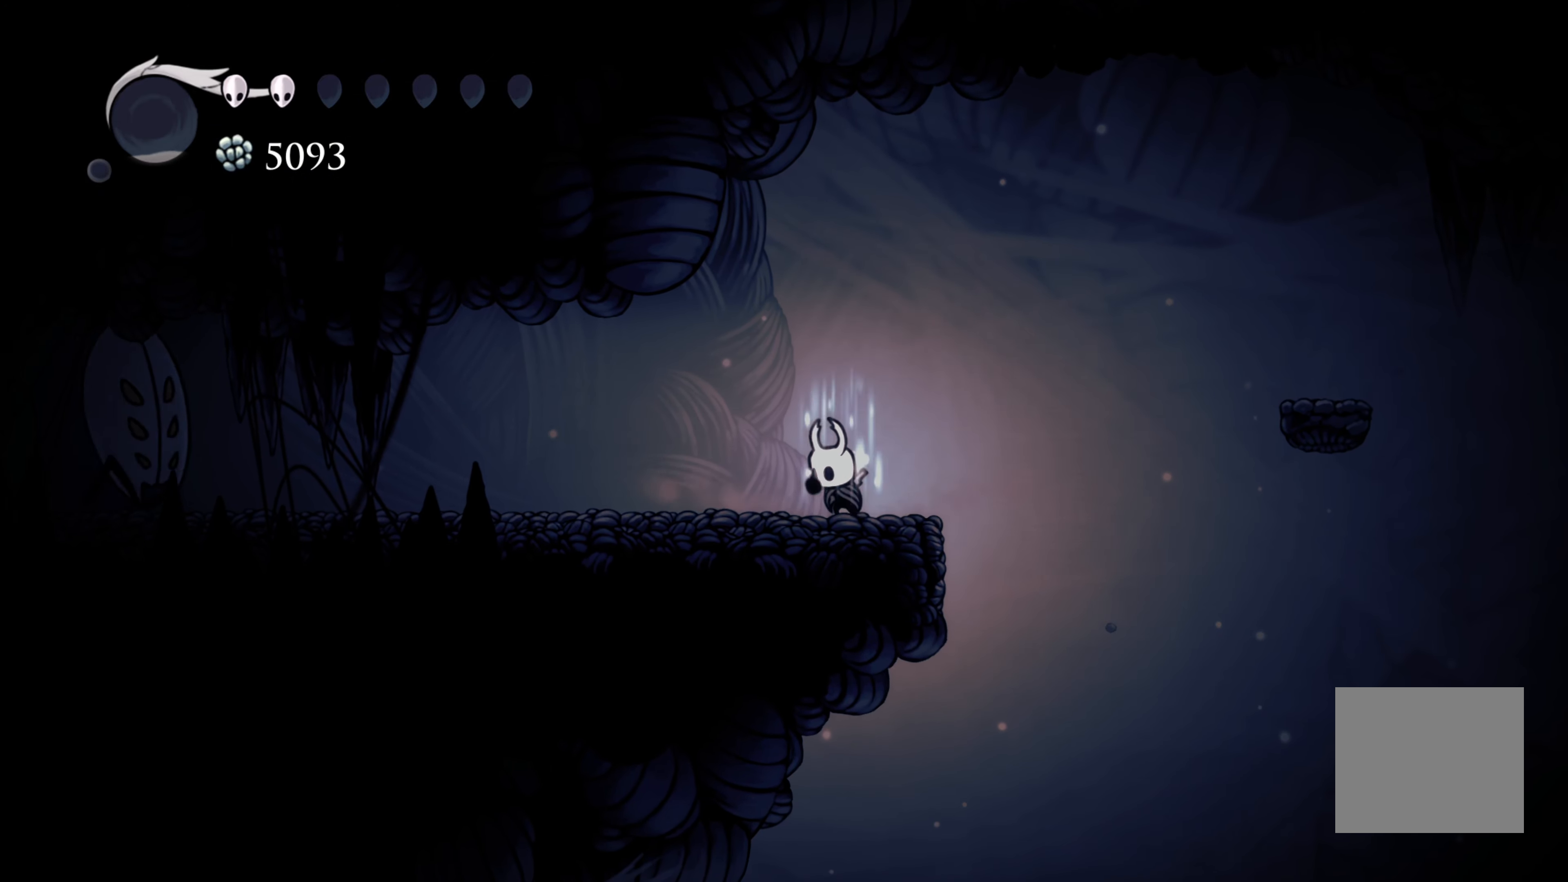
{"buttons": ["B", "L2"], "left_stick": "center", "right_stick": "center", "events": [[267, "L2", "down"]]}
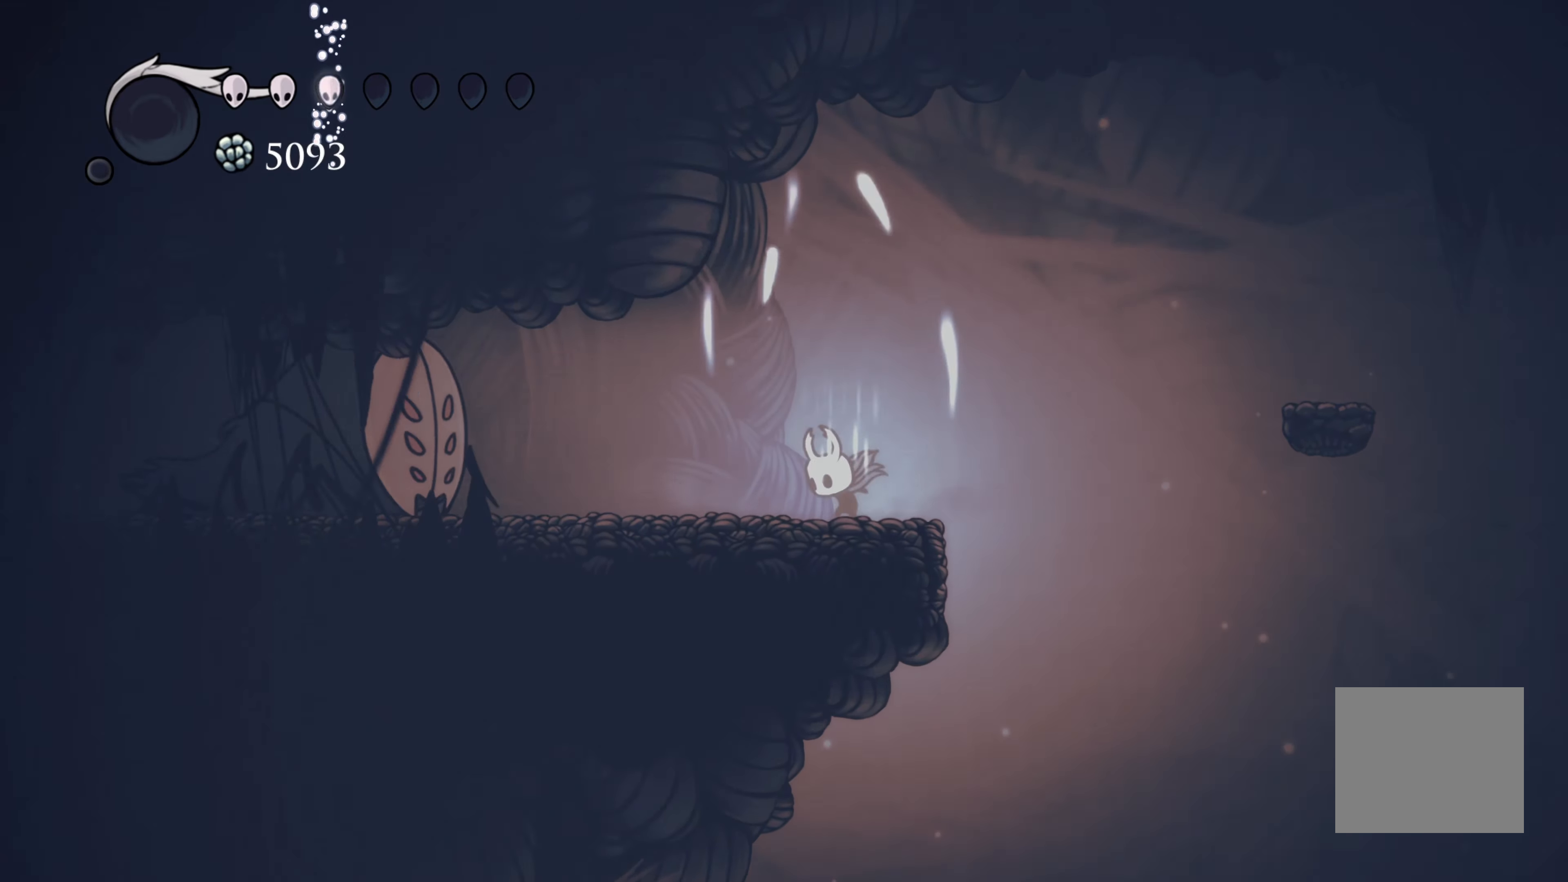
{"buttons": ["A"], "left_stick": "right", "right_stick": "center", "events": [[83, "B", "up"], [283, "L2", "up"], [283, "left_stick", "right"], [417, "A", "down"]]}
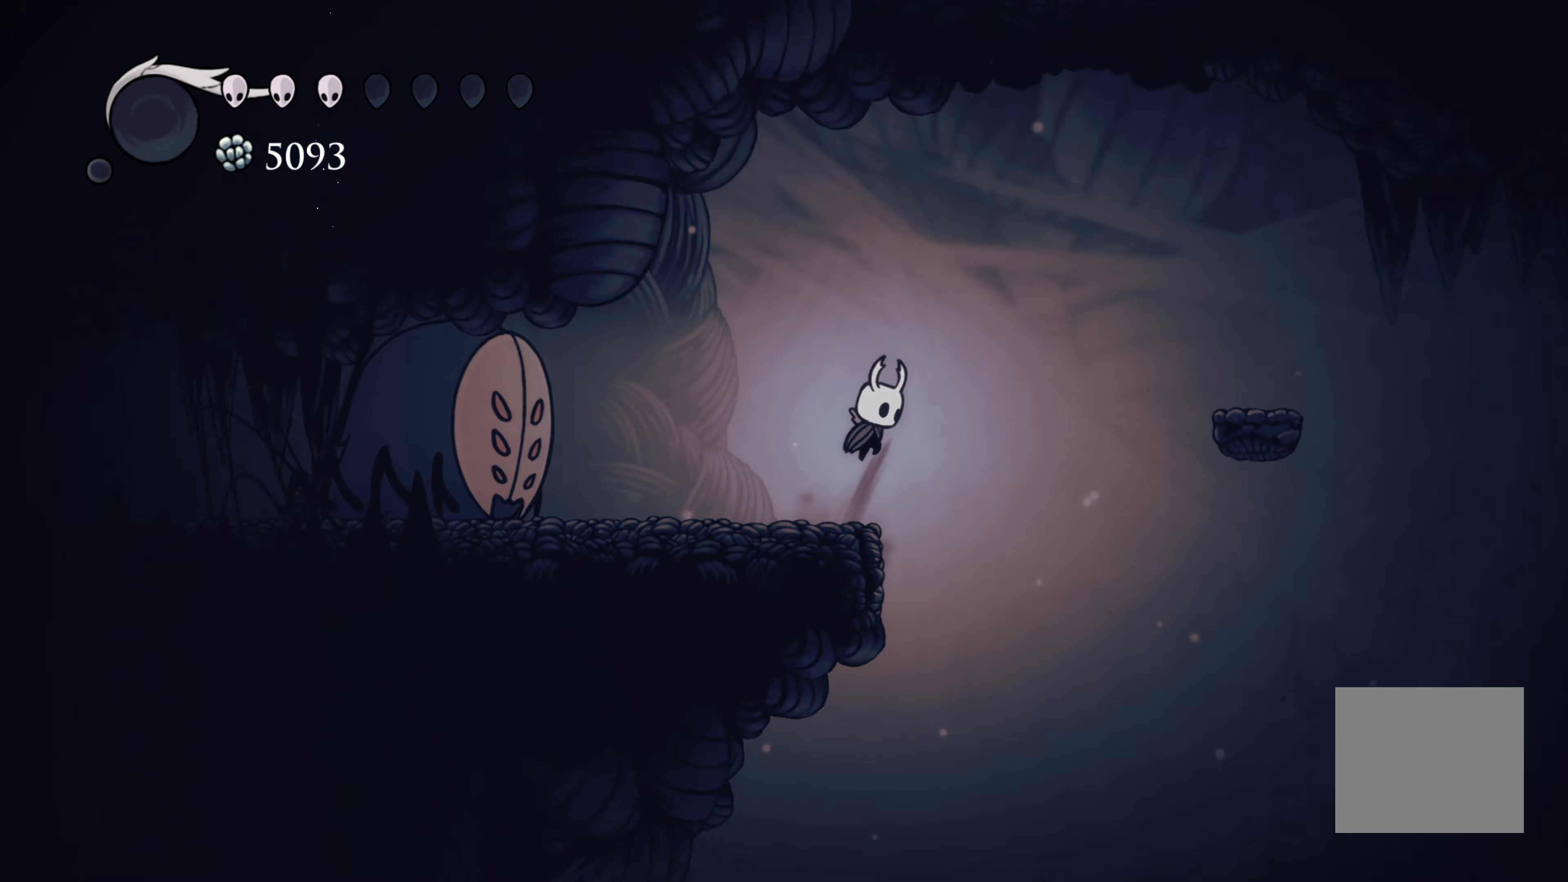
{"buttons": [], "left_stick": "down-right", "right_stick": "center", "events": [[433, "A", "up"], [433, "R2", "down"], [450, "left_stick", "down-right"], [500, "R2", "up"]]}
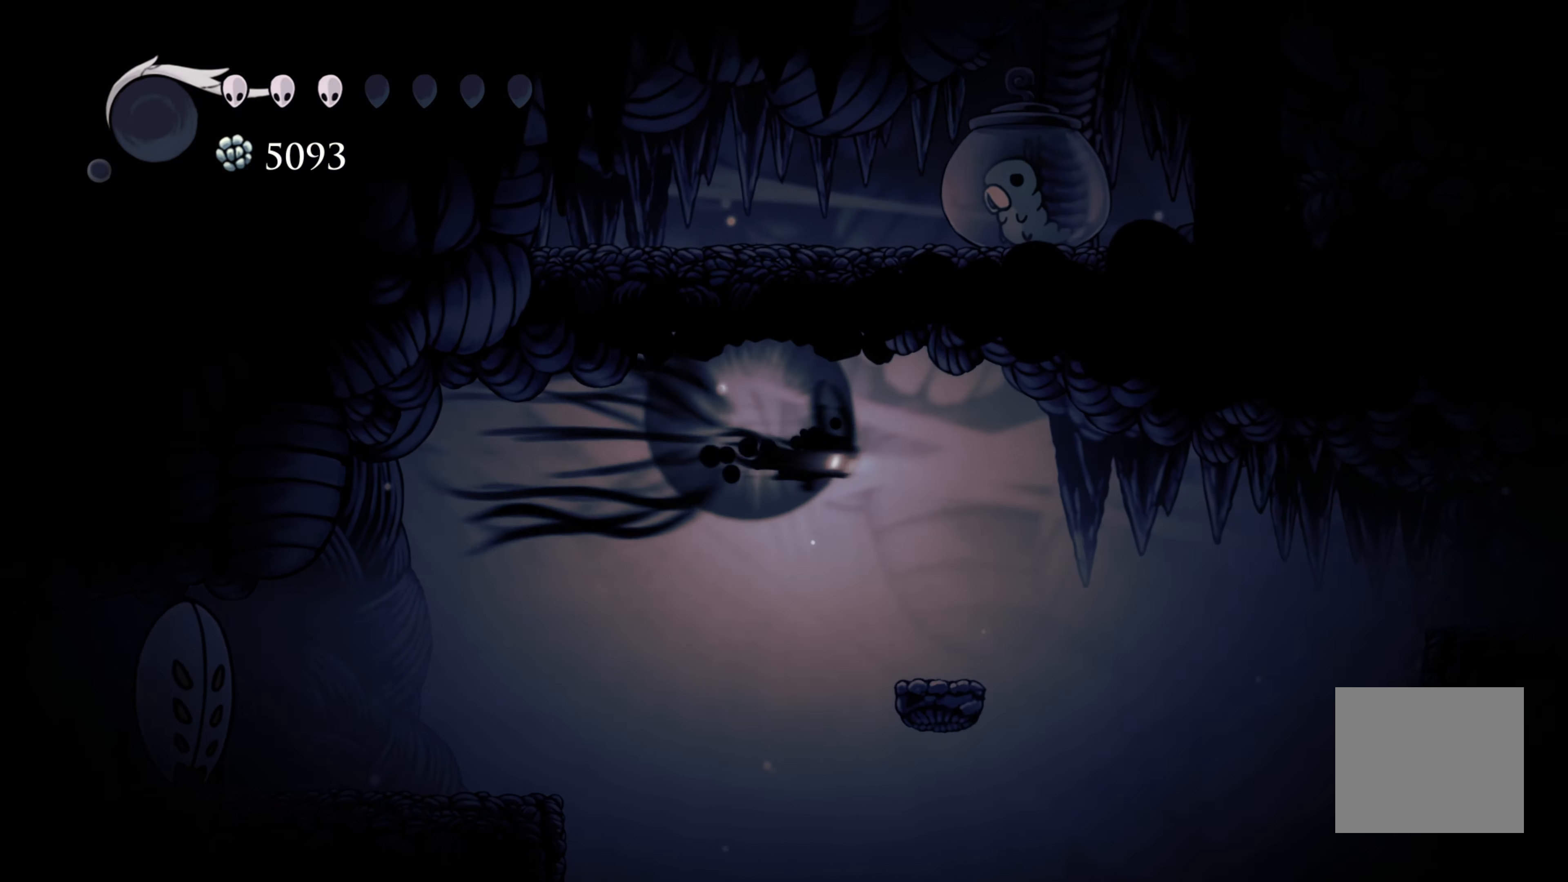
{"buttons": [], "left_stick": "center", "right_stick": "center", "events": [[167, "left_stick", "left"], [450, "left_stick", "center"]]}
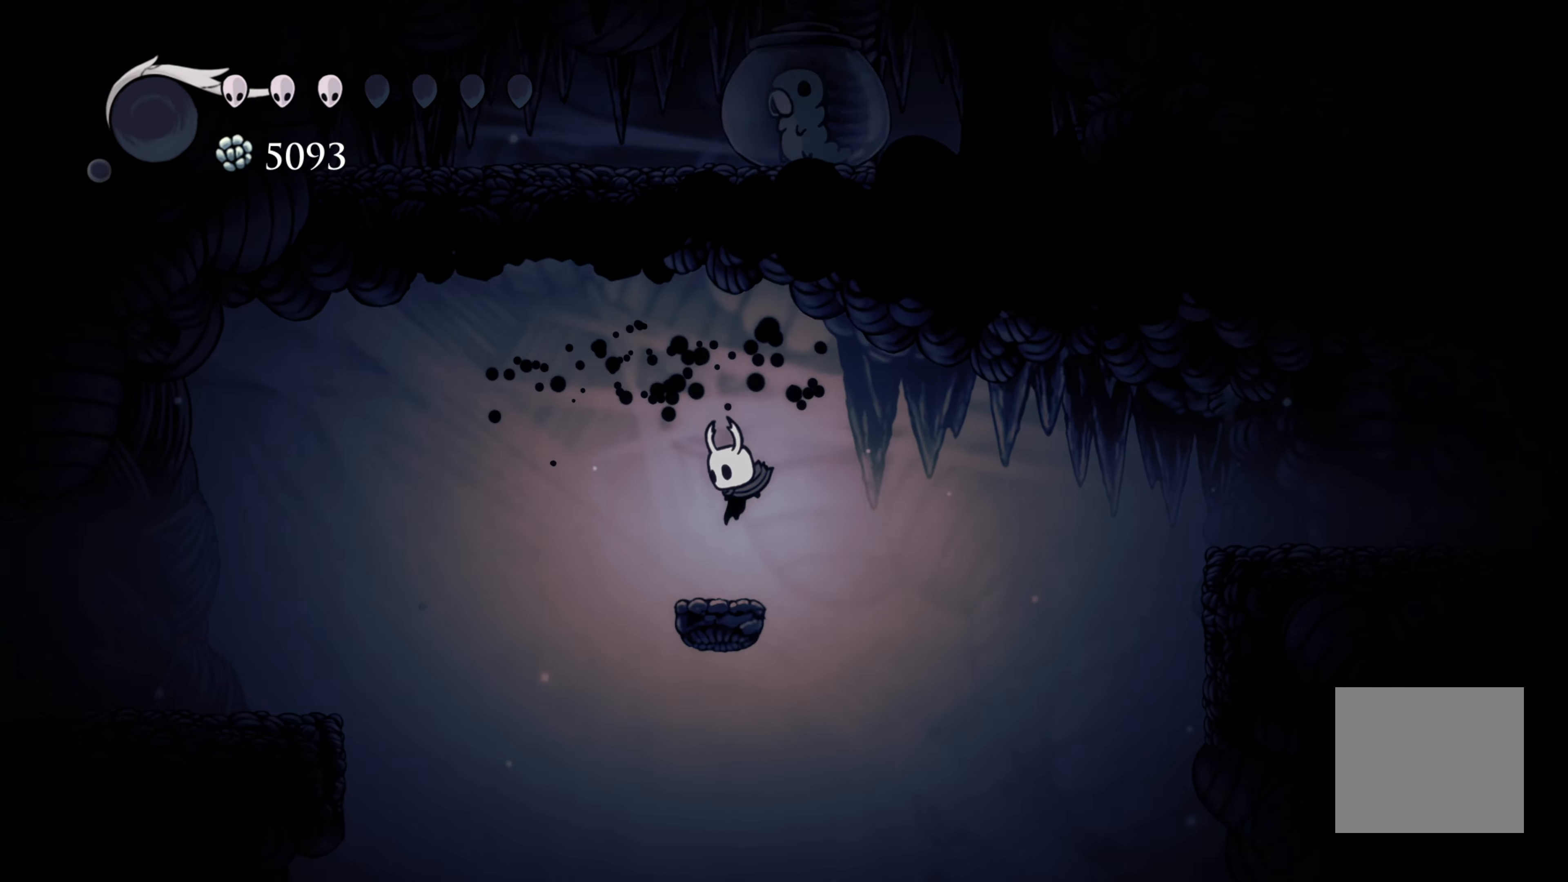
{"buttons": ["A", "R2"], "left_stick": "left", "right_stick": "center", "events": [[283, "left_stick", "left"], [350, "A", "down"], [483, "R2", "down"]]}
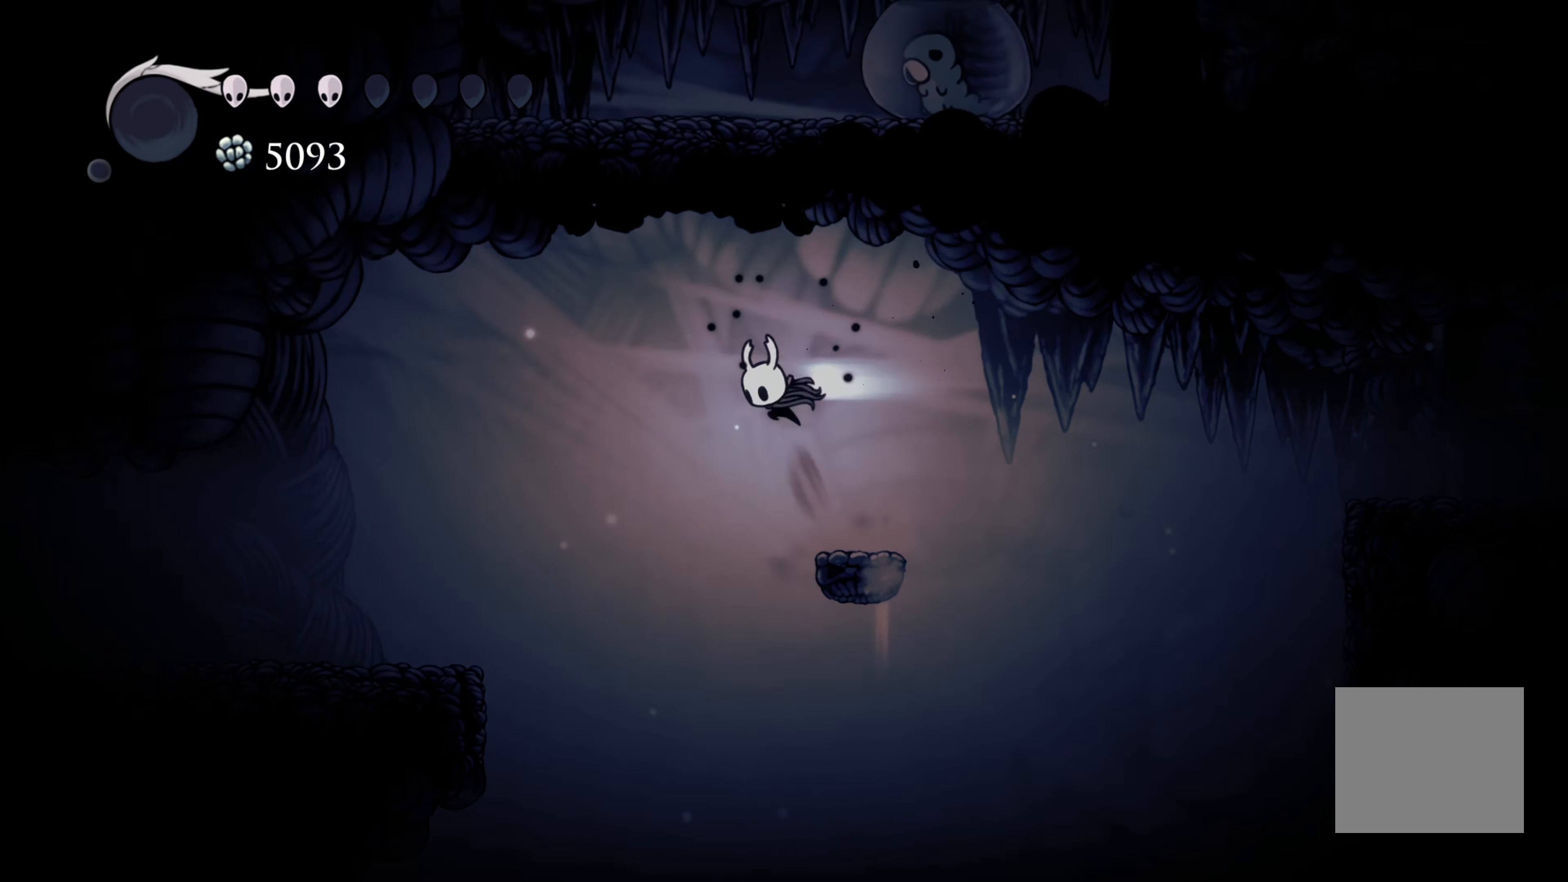
{"buttons": [], "left_stick": "left", "right_stick": "center", "events": [[17, "A", "up"], [167, "R2", "up"]]}
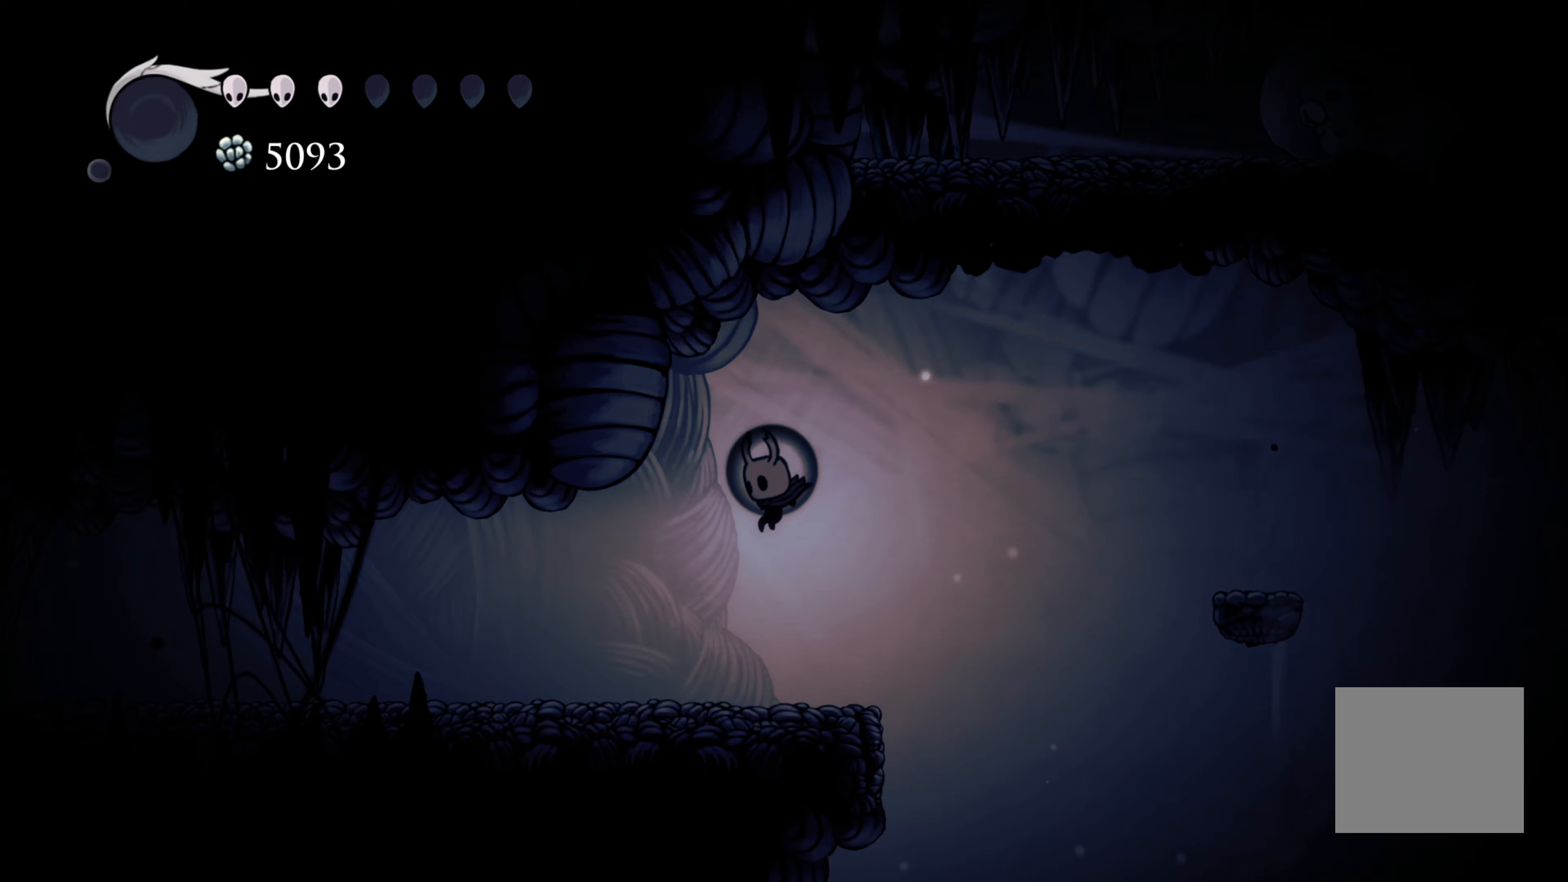
{"buttons": [], "left_stick": "left", "right_stick": "center", "events": [[67, "left_stick", "center"], [167, "left_stick", "left"]]}
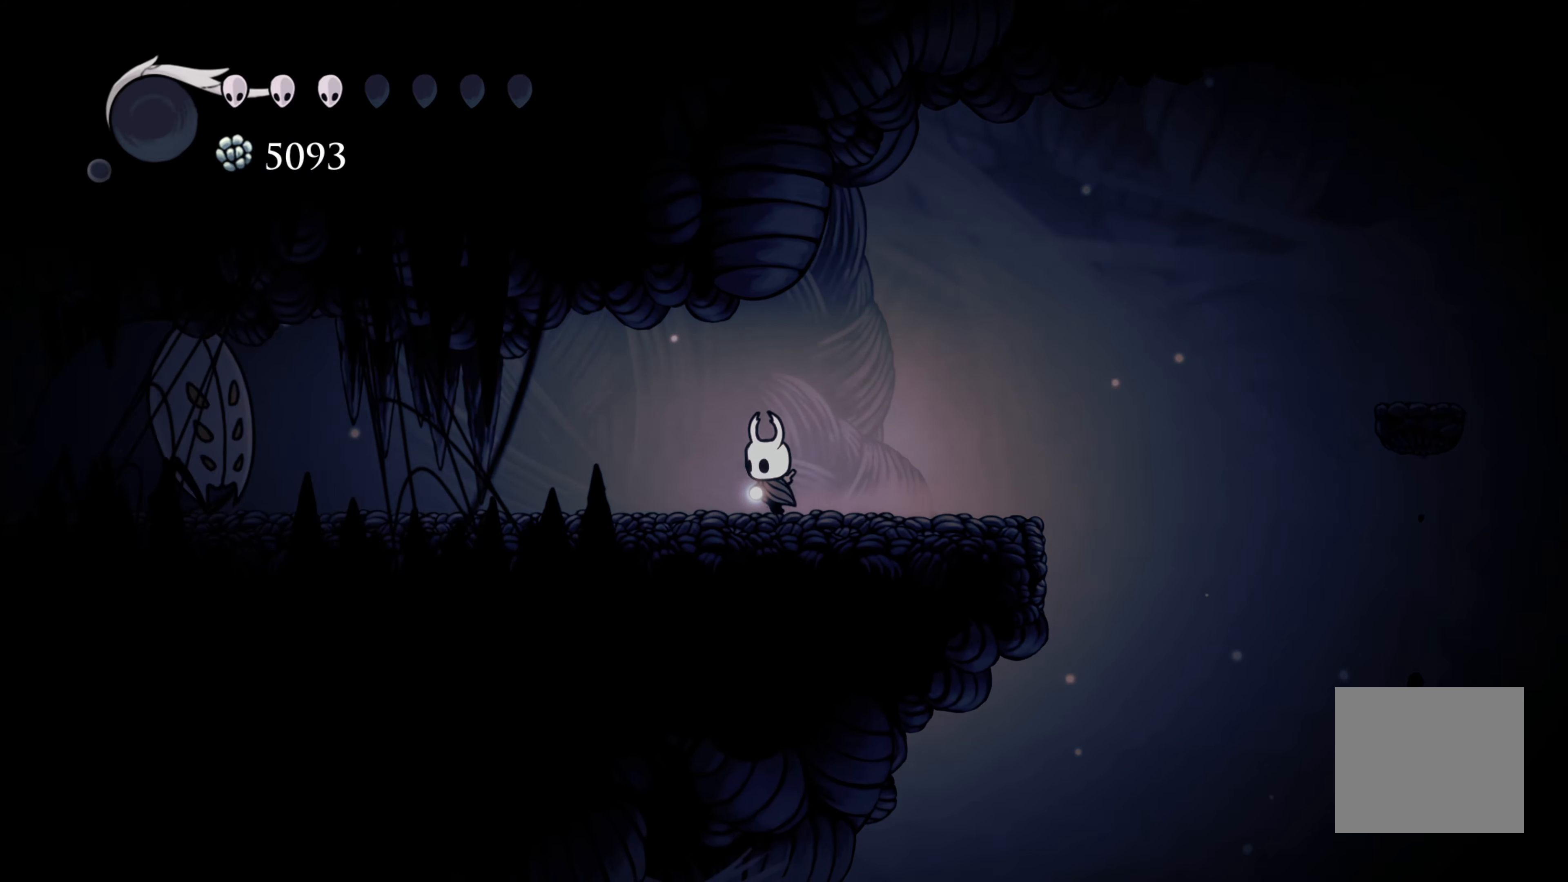
{"buttons": [], "left_stick": "down-right", "right_stick": "center", "events": [[200, "left_stick", "down-right"]]}
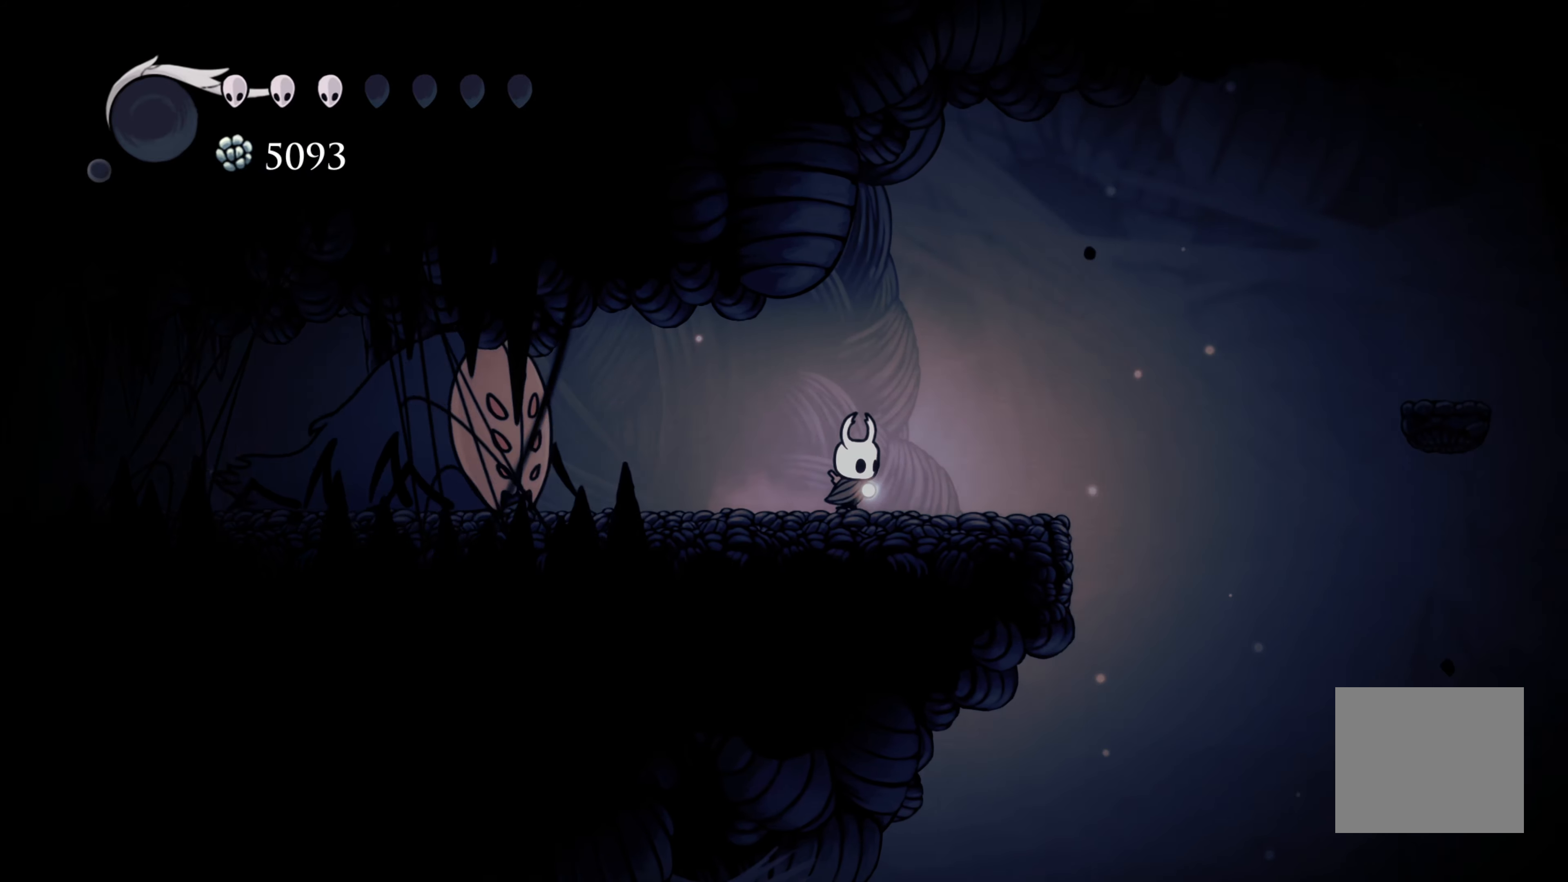
{"buttons": [], "left_stick": "right", "right_stick": "center", "events": [[117, "left_stick", "left"], [283, "left_stick", "center"], [367, "left_stick", "right"]]}
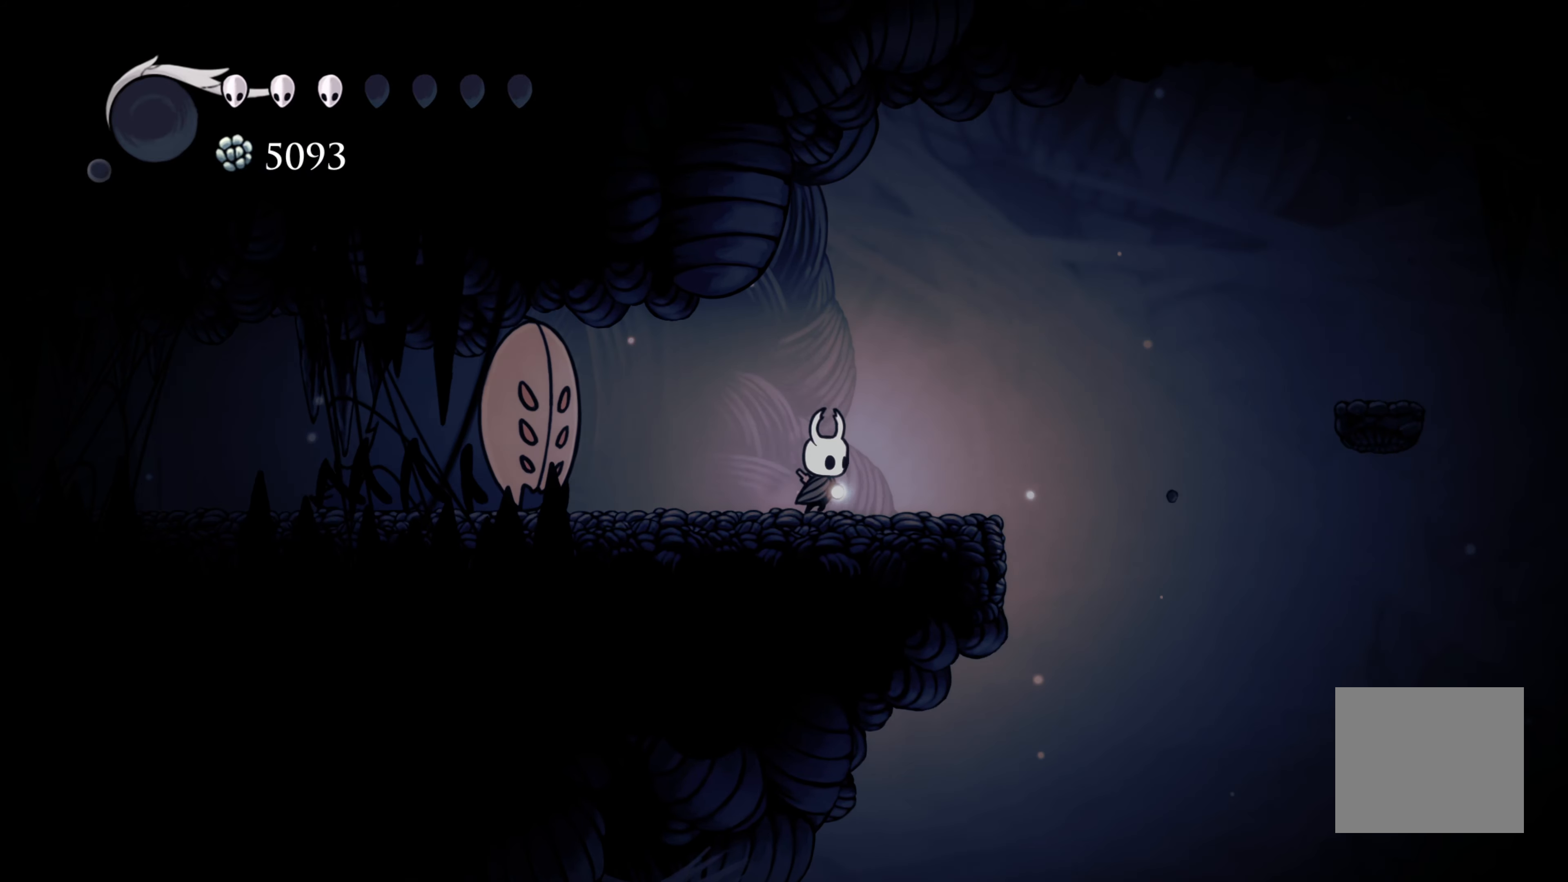
{"buttons": [], "left_stick": "right", "right_stick": "center", "events": [[33, "left_stick", "left"], [183, "X", "down"], [233, "left_stick", "center"], [300, "X", "up"], [300, "left_stick", "right"]]}
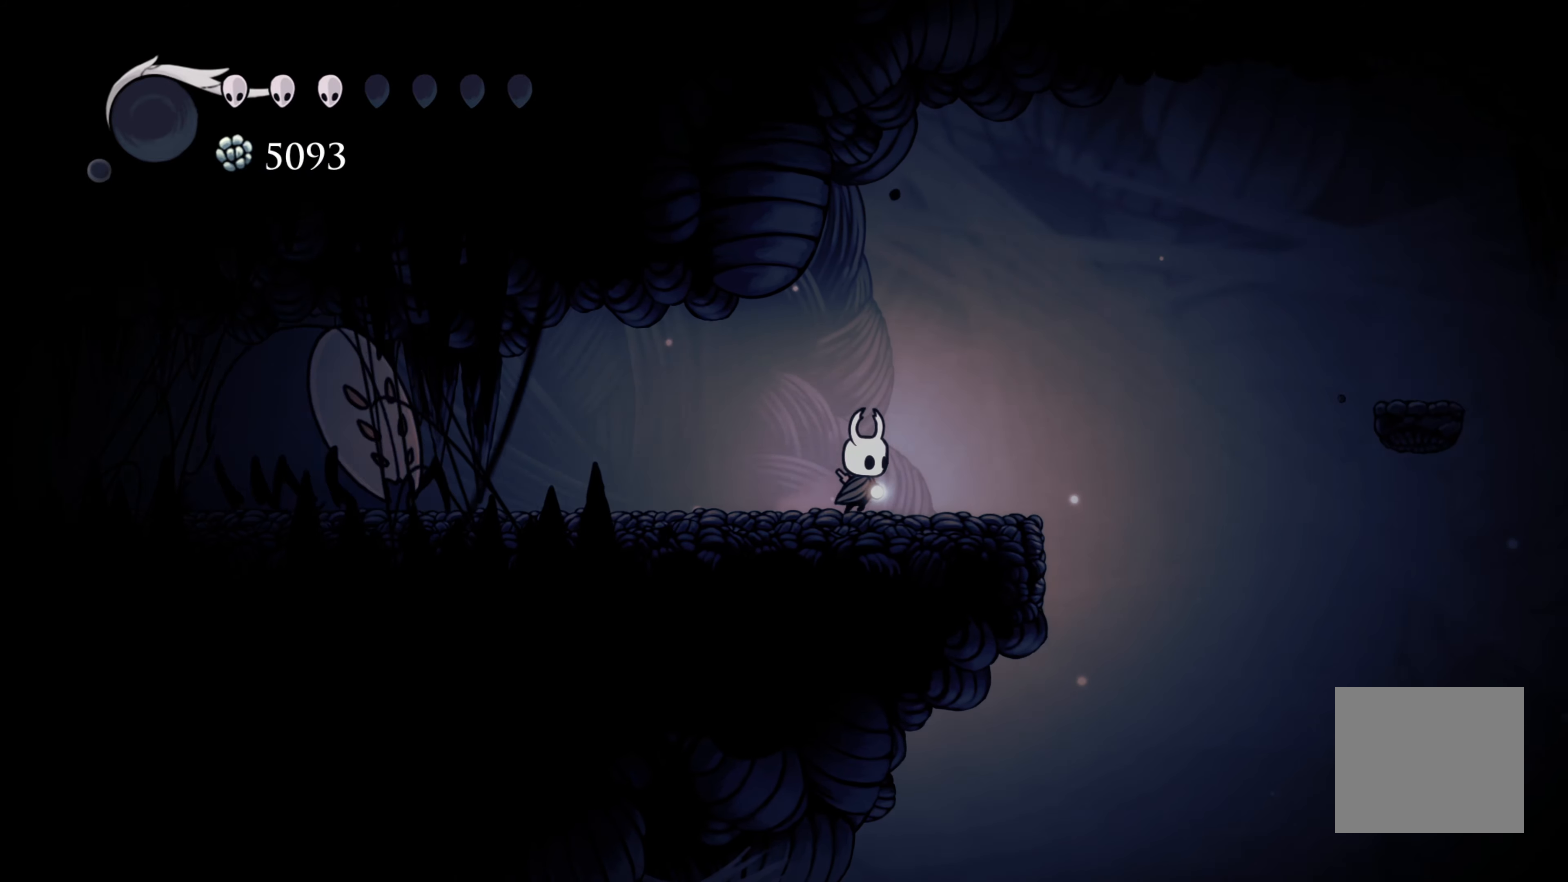
{"buttons": [], "left_stick": "left", "right_stick": "center", "events": [[83, "left_stick", "left"]]}
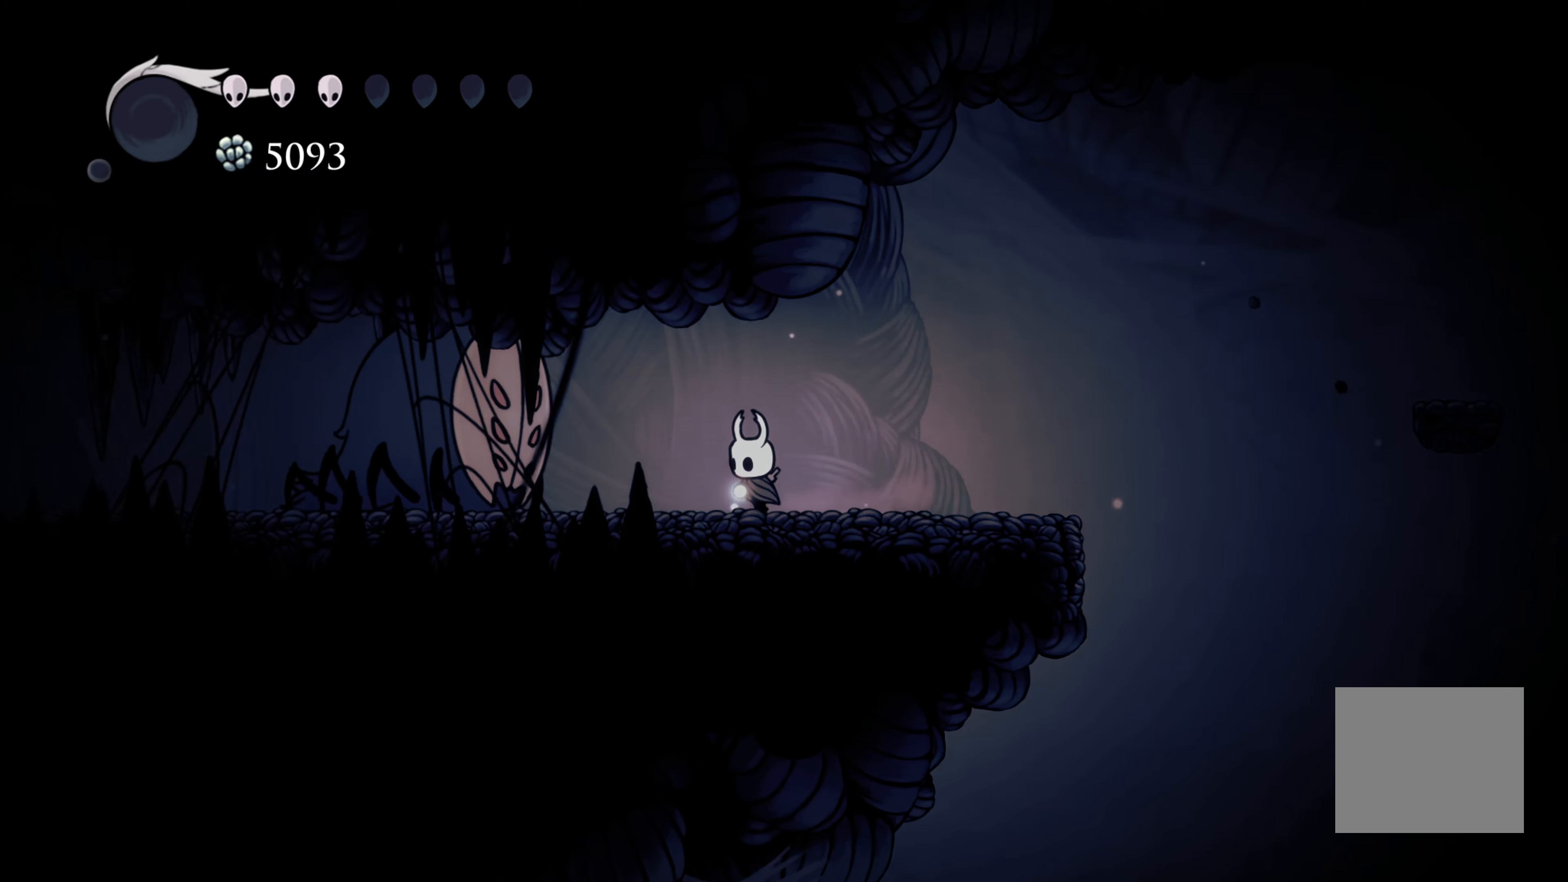
{"buttons": [], "left_stick": "right", "right_stick": "center", "events": [[50, "X", "down"], [100, "left_stick", "right"], [167, "X", "up"]]}
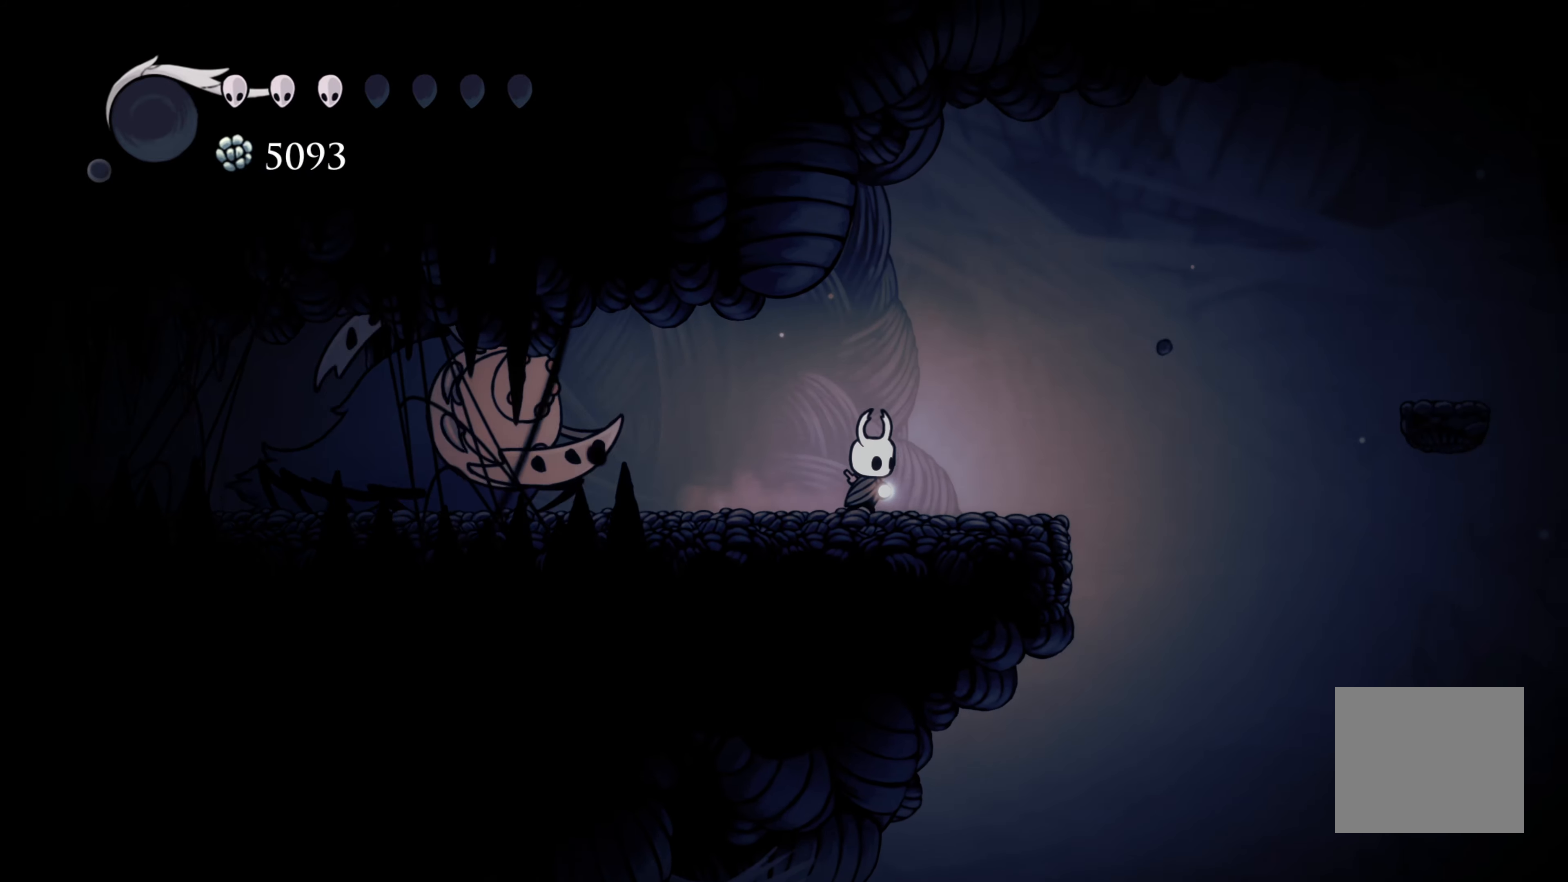
{"buttons": ["A"], "left_stick": "left", "right_stick": "center", "events": [[183, "A", "down"], [350, "left_stick", "up-left"], [400, "left_stick", "left"]]}
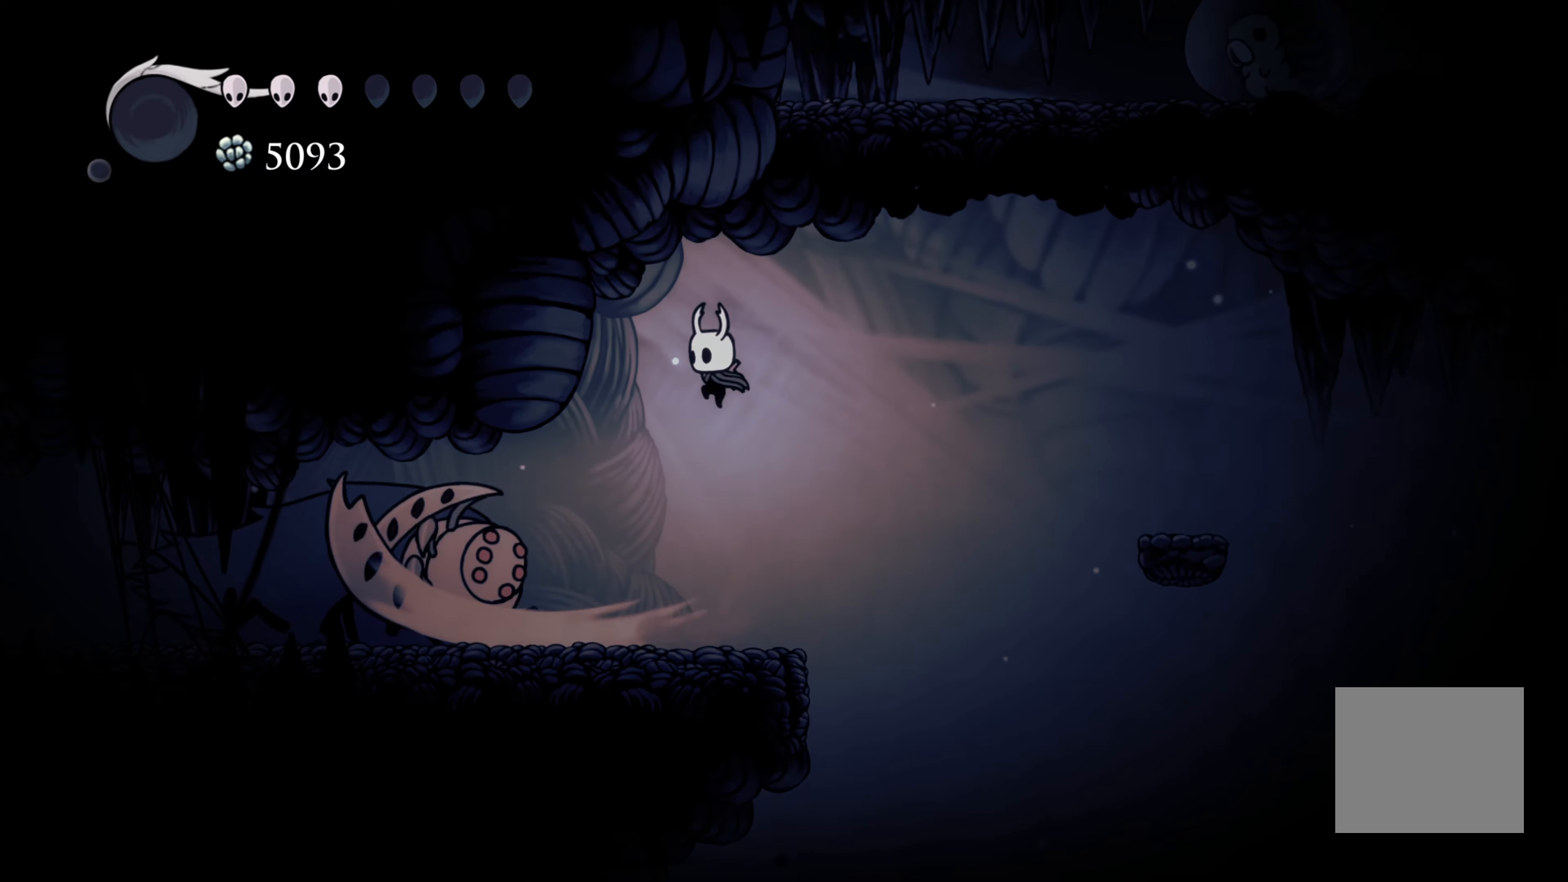
{"buttons": [], "left_stick": "down", "right_stick": "center", "events": [[200, "A", "up"], [200, "left_stick", "down"], [250, "X", "down"], [500, "X", "up"]]}
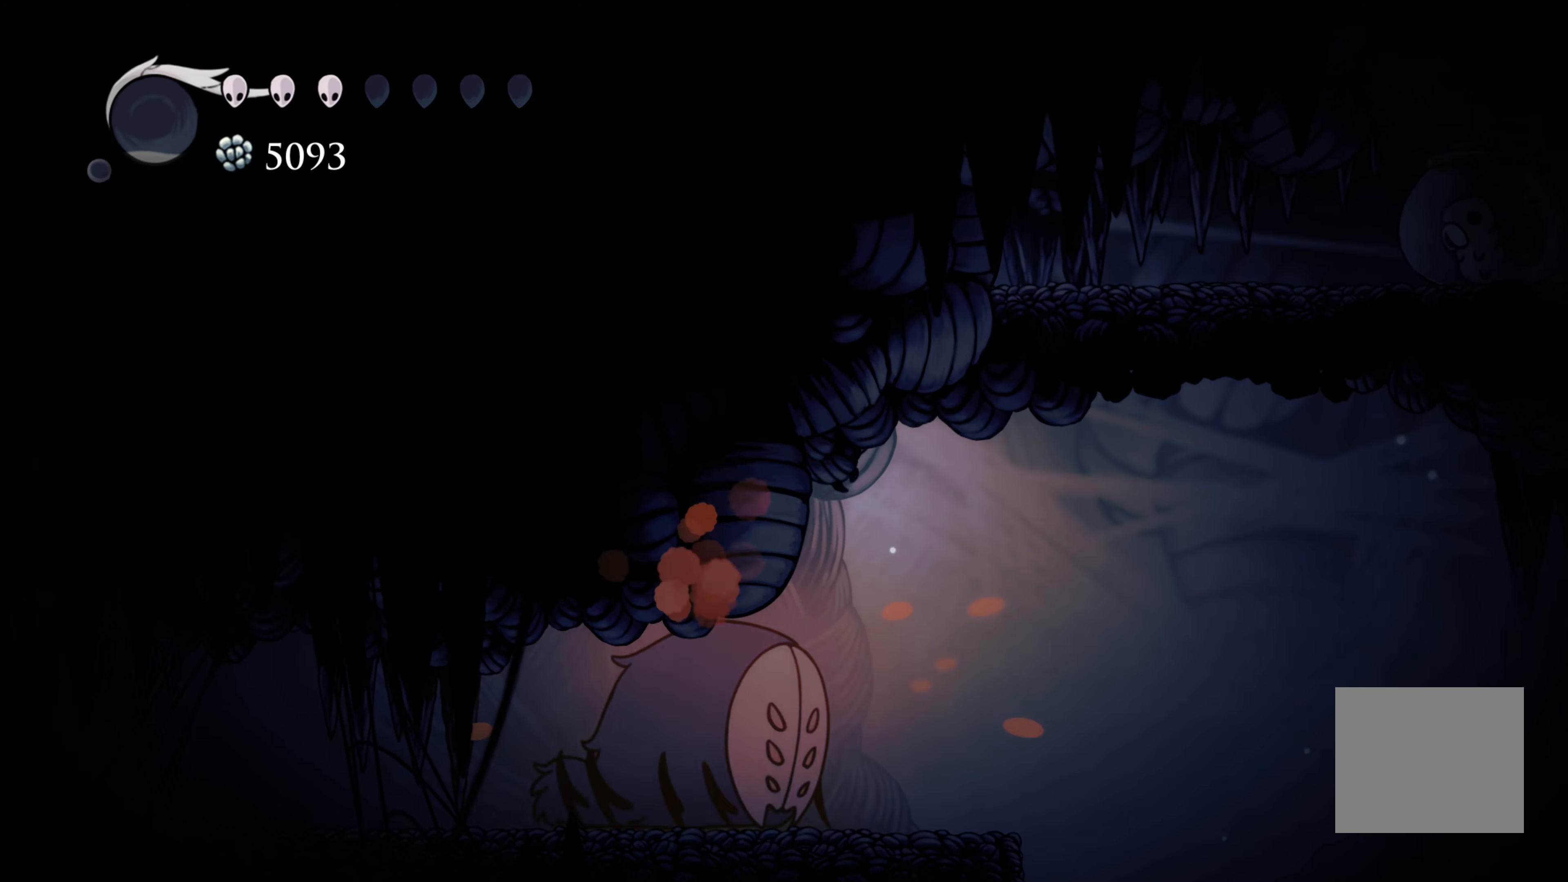
{"buttons": [], "left_stick": "down", "right_stick": "center", "events": [[250, "X", "down"], [450, "X", "up"]]}
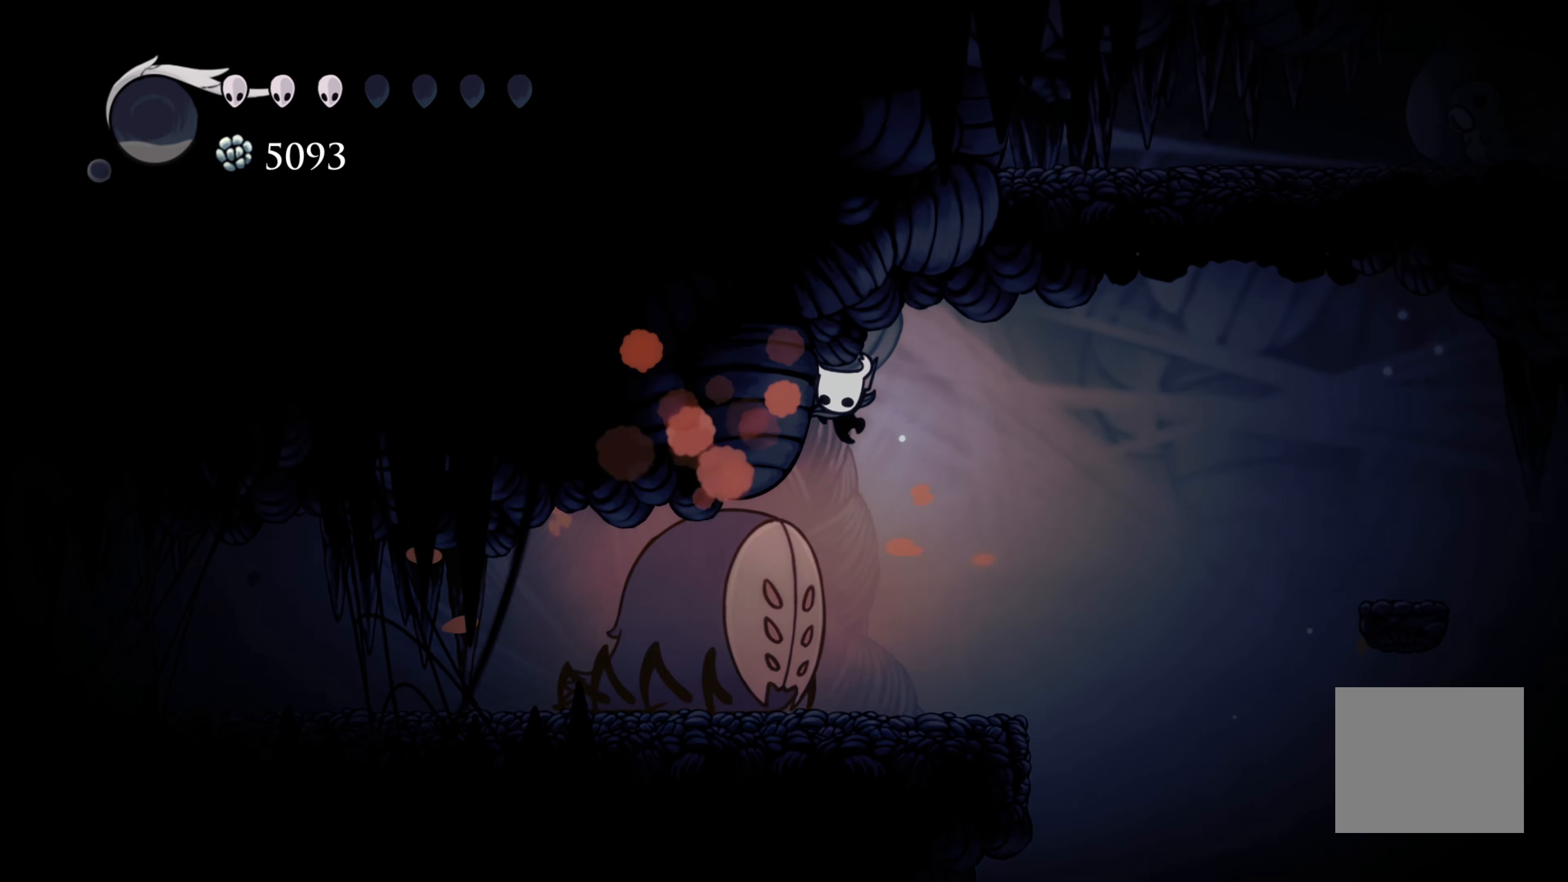
{"buttons": [], "left_stick": "down", "right_stick": "center", "events": [[233, "X", "down"], [450, "X", "up"]]}
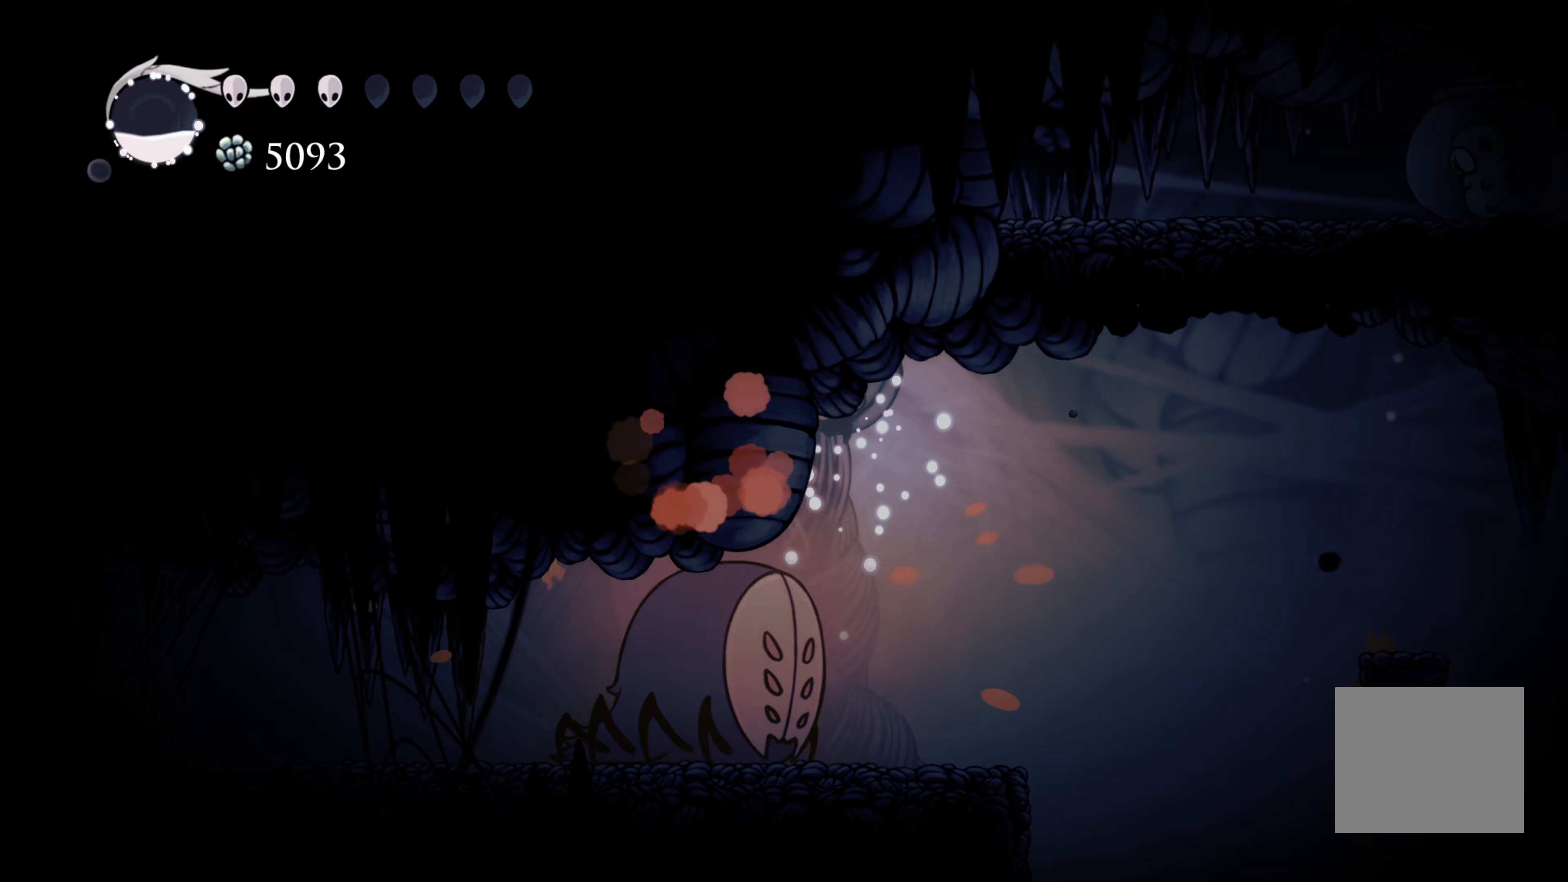
{"buttons": [], "left_stick": "down", "right_stick": "center", "events": [[167, "X", "down"], [500, "X", "up"]]}
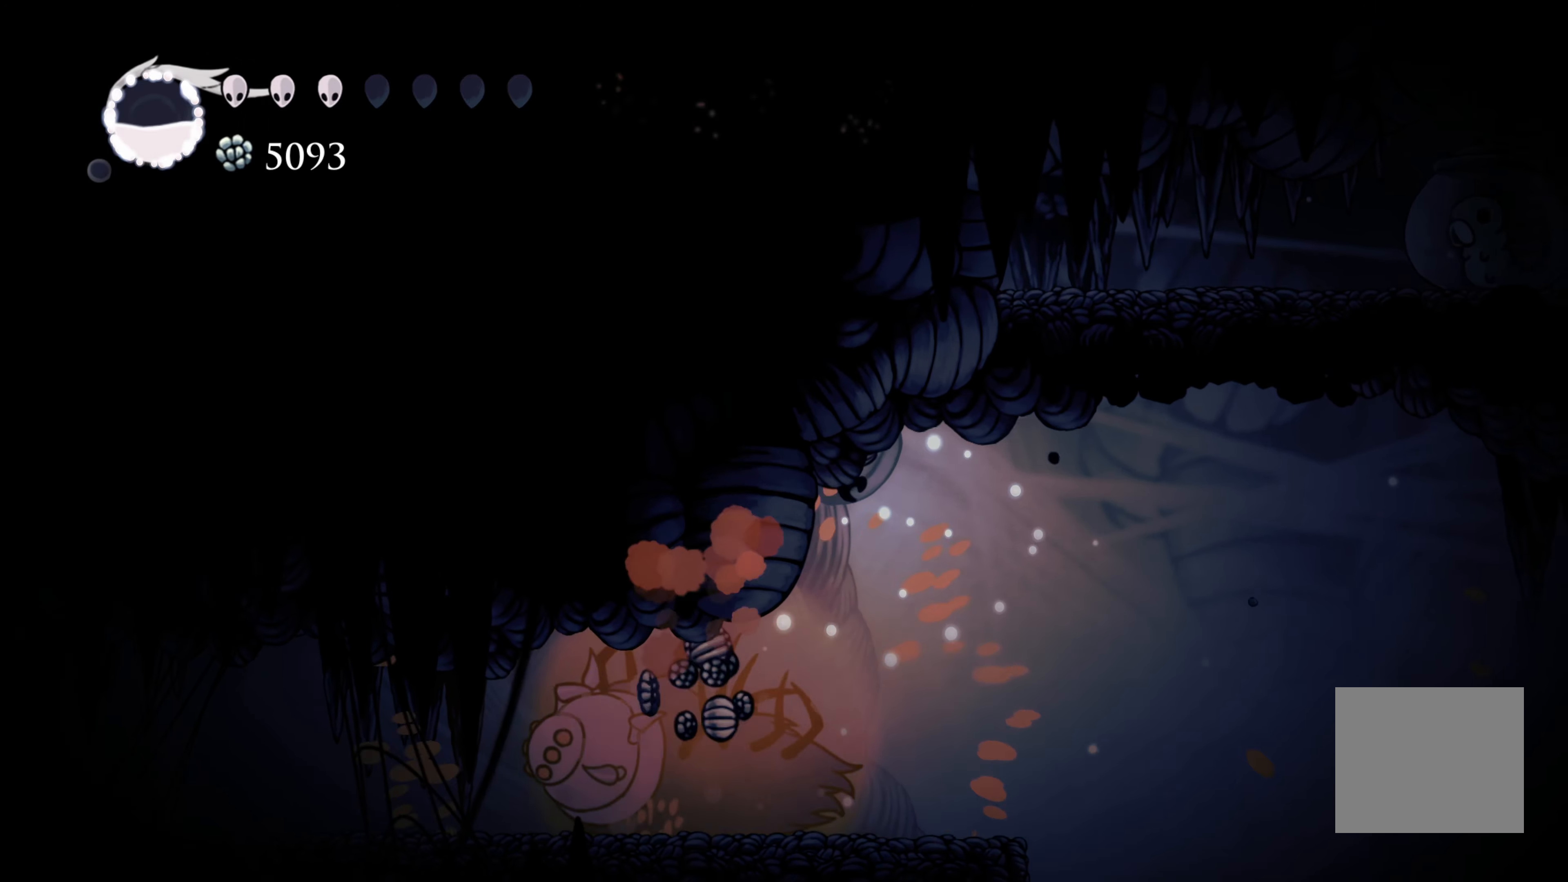
{"buttons": [], "left_stick": "left", "right_stick": "center", "events": [[267, "left_stick", "left"], [350, "left_stick", "center"], [483, "left_stick", "left"]]}
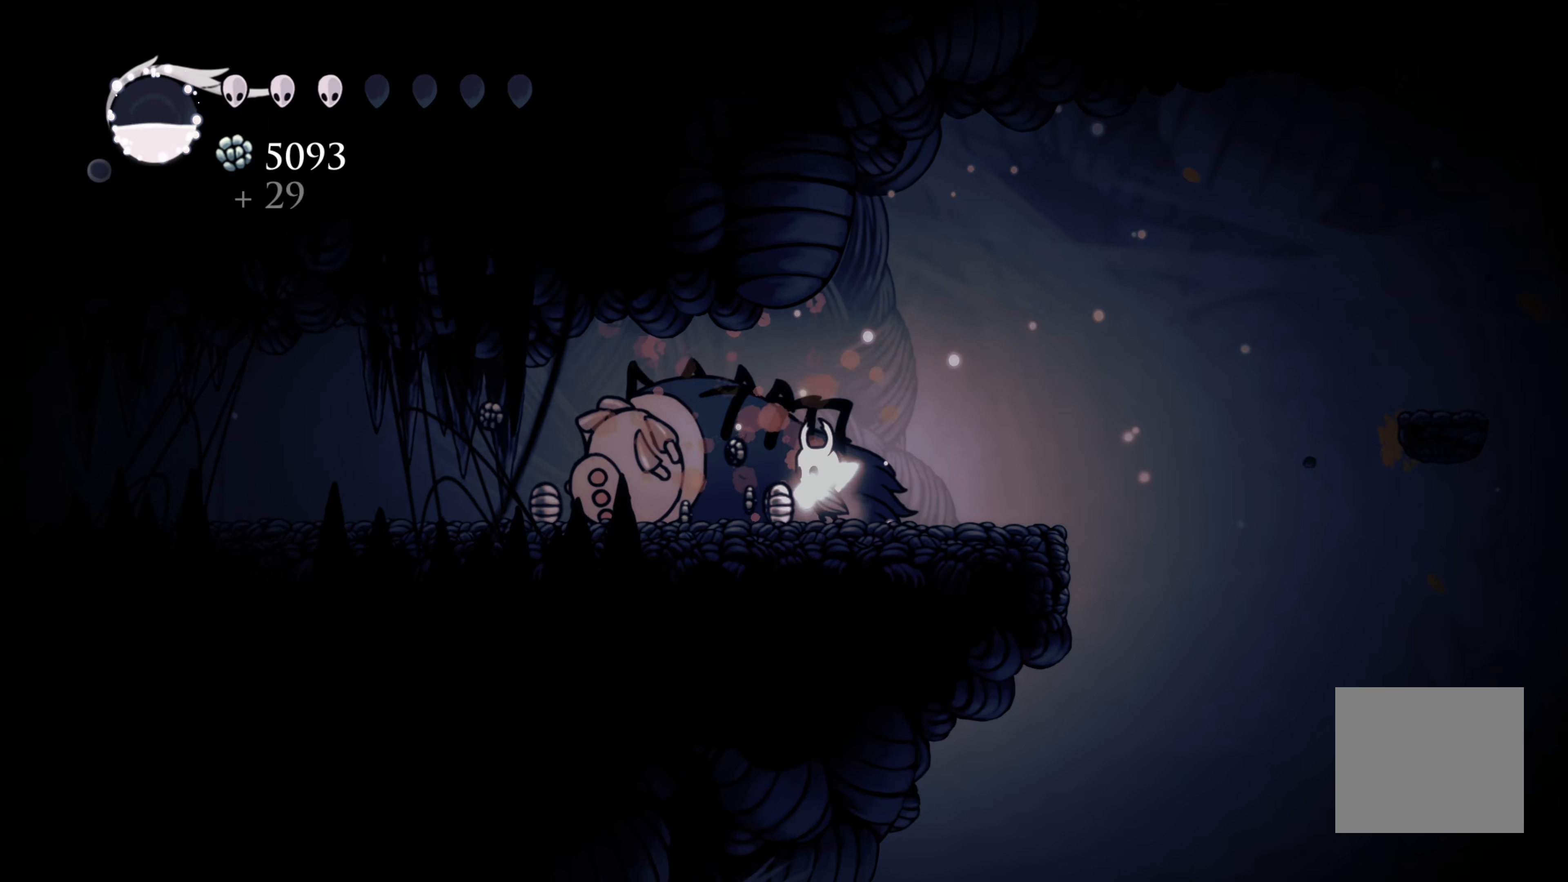
{"buttons": [], "left_stick": "left", "right_stick": "center", "events": []}
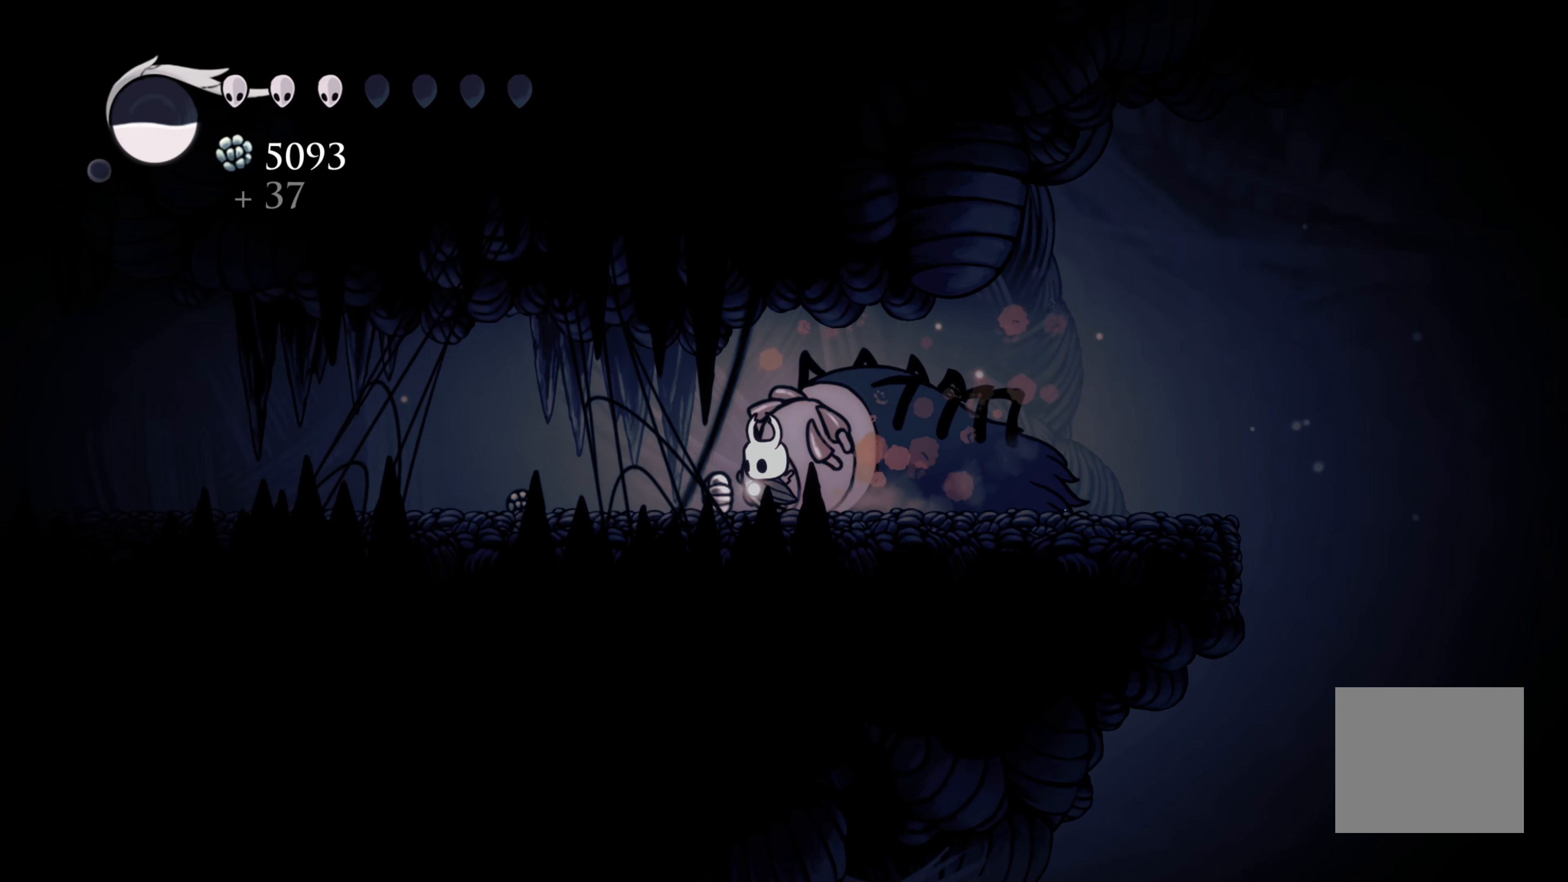
{"buttons": [], "left_stick": "center", "right_stick": "center", "events": [[367, "left_stick", "center"]]}
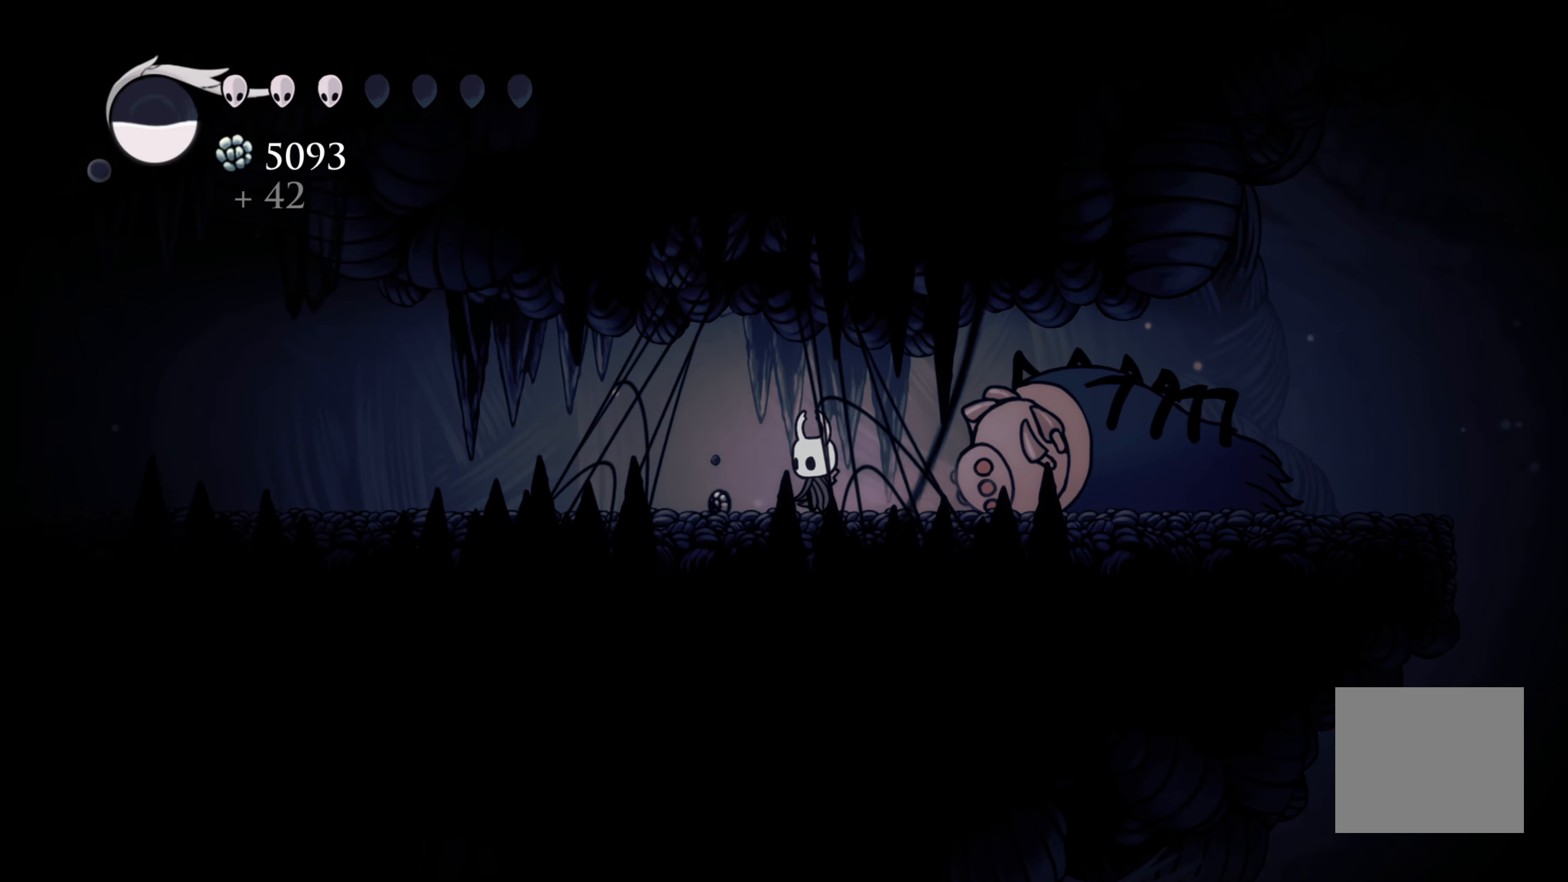
{"buttons": [], "left_stick": "left", "right_stick": "center", "events": [[183, "left_stick", "left"]]}
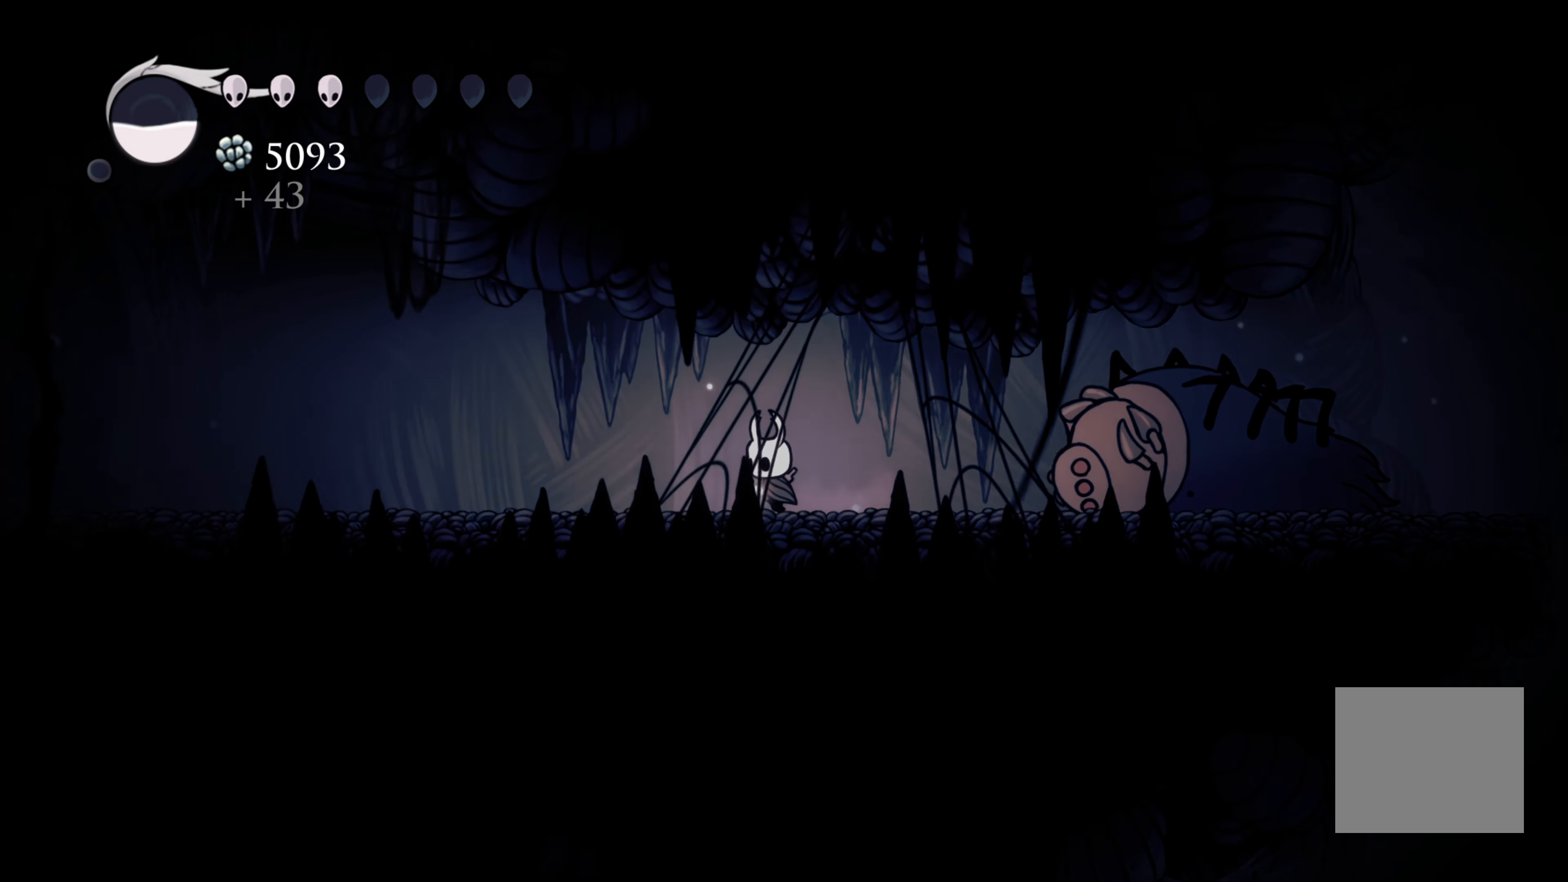
{"buttons": [], "left_stick": "center", "right_stick": "center", "events": [[100, "left_stick", "center"]]}
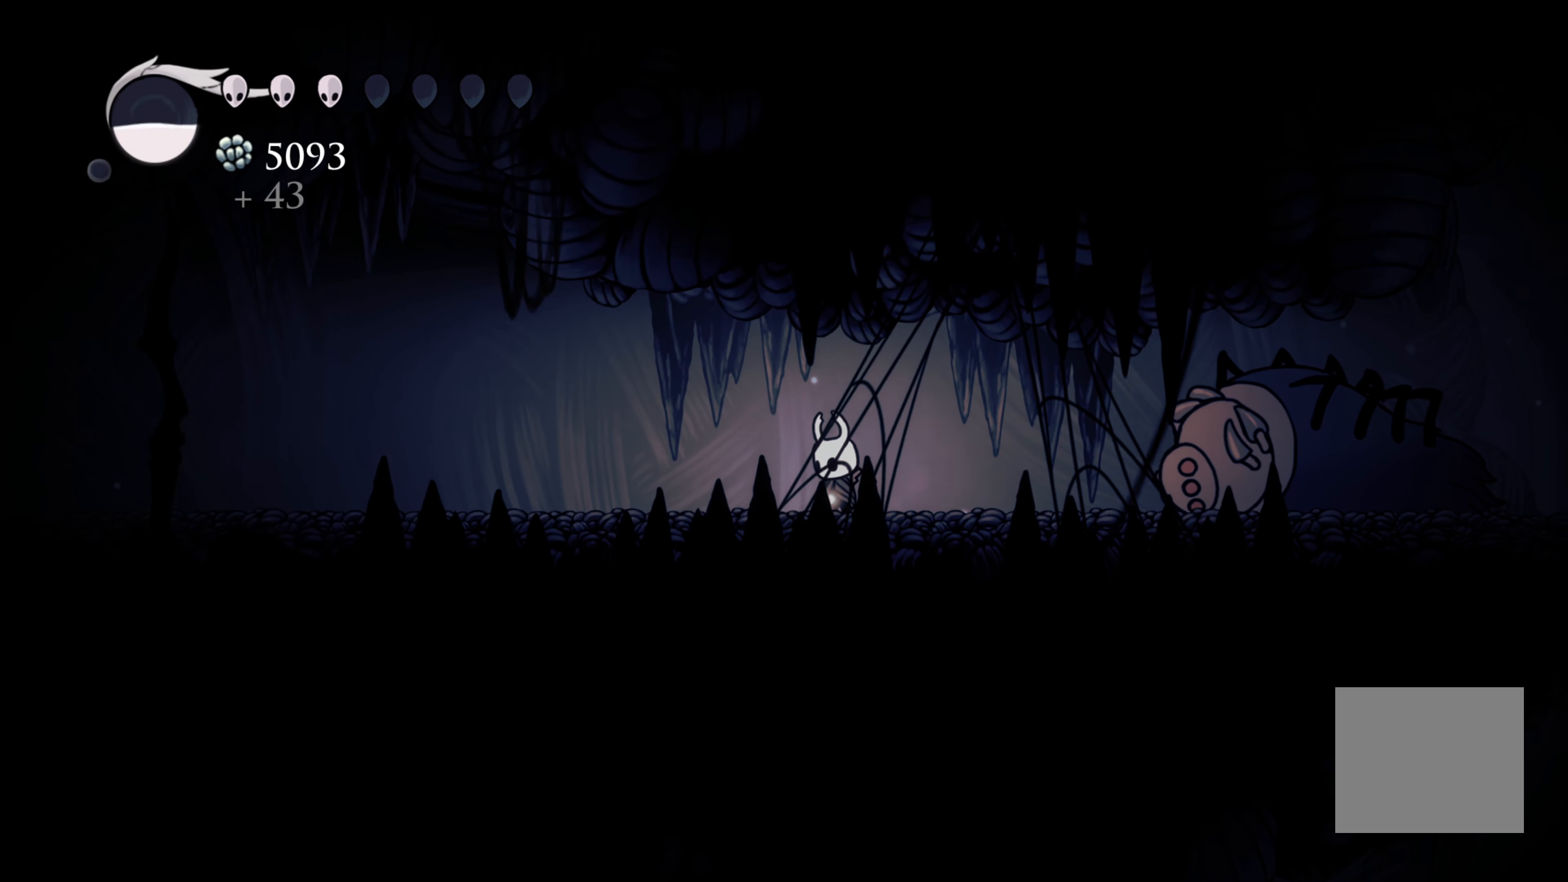
{"buttons": ["B"], "left_stick": "center", "right_stick": "center", "events": [[350, "B", "down"]]}
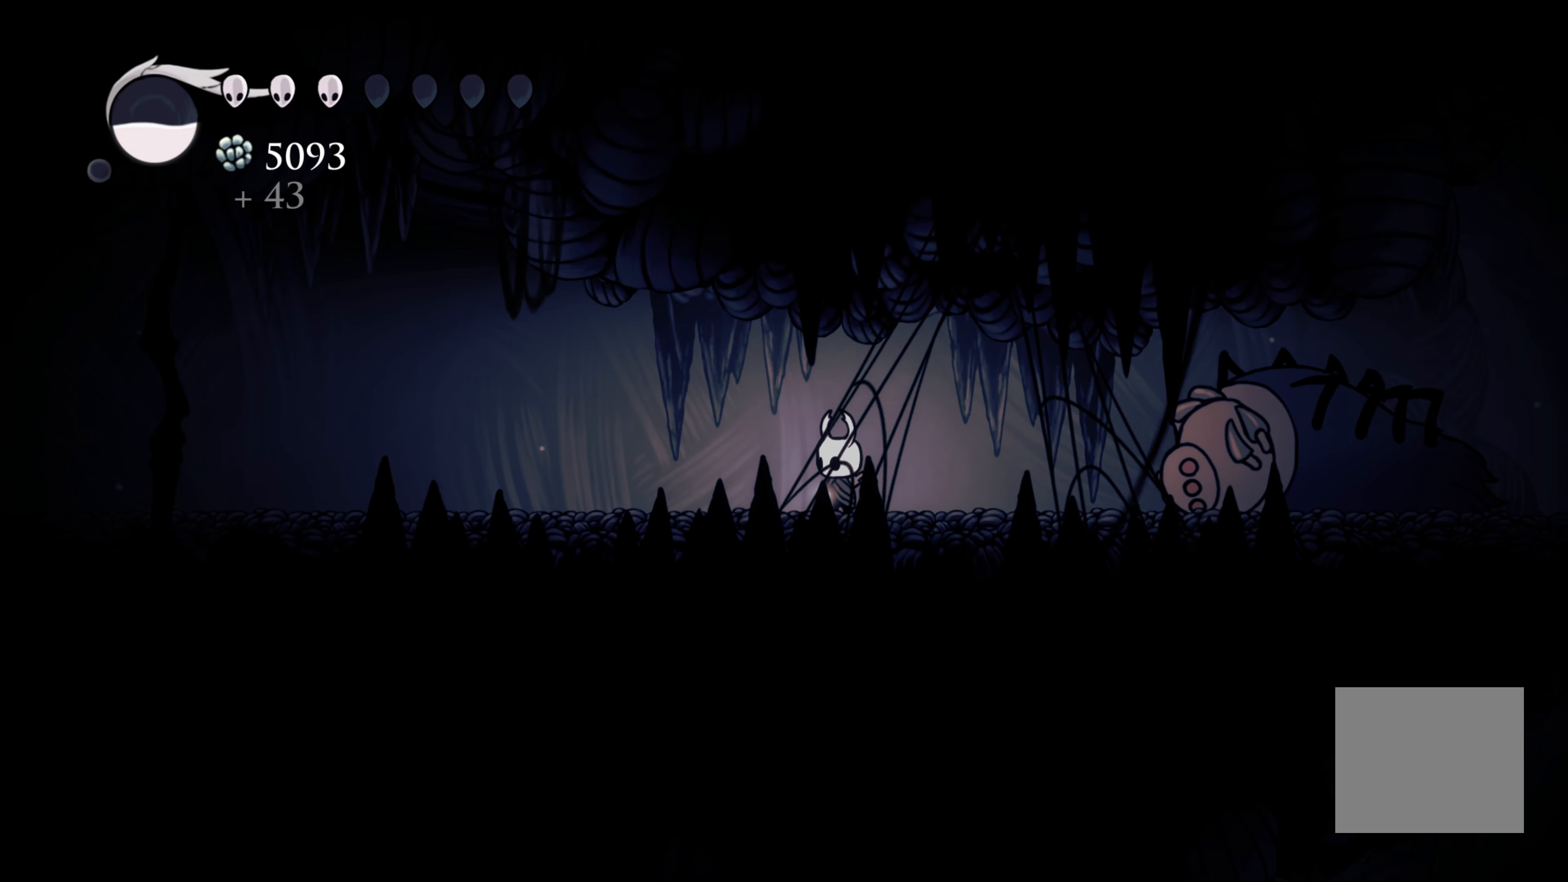
{"buttons": ["B"], "left_stick": "center", "right_stick": "center", "events": []}
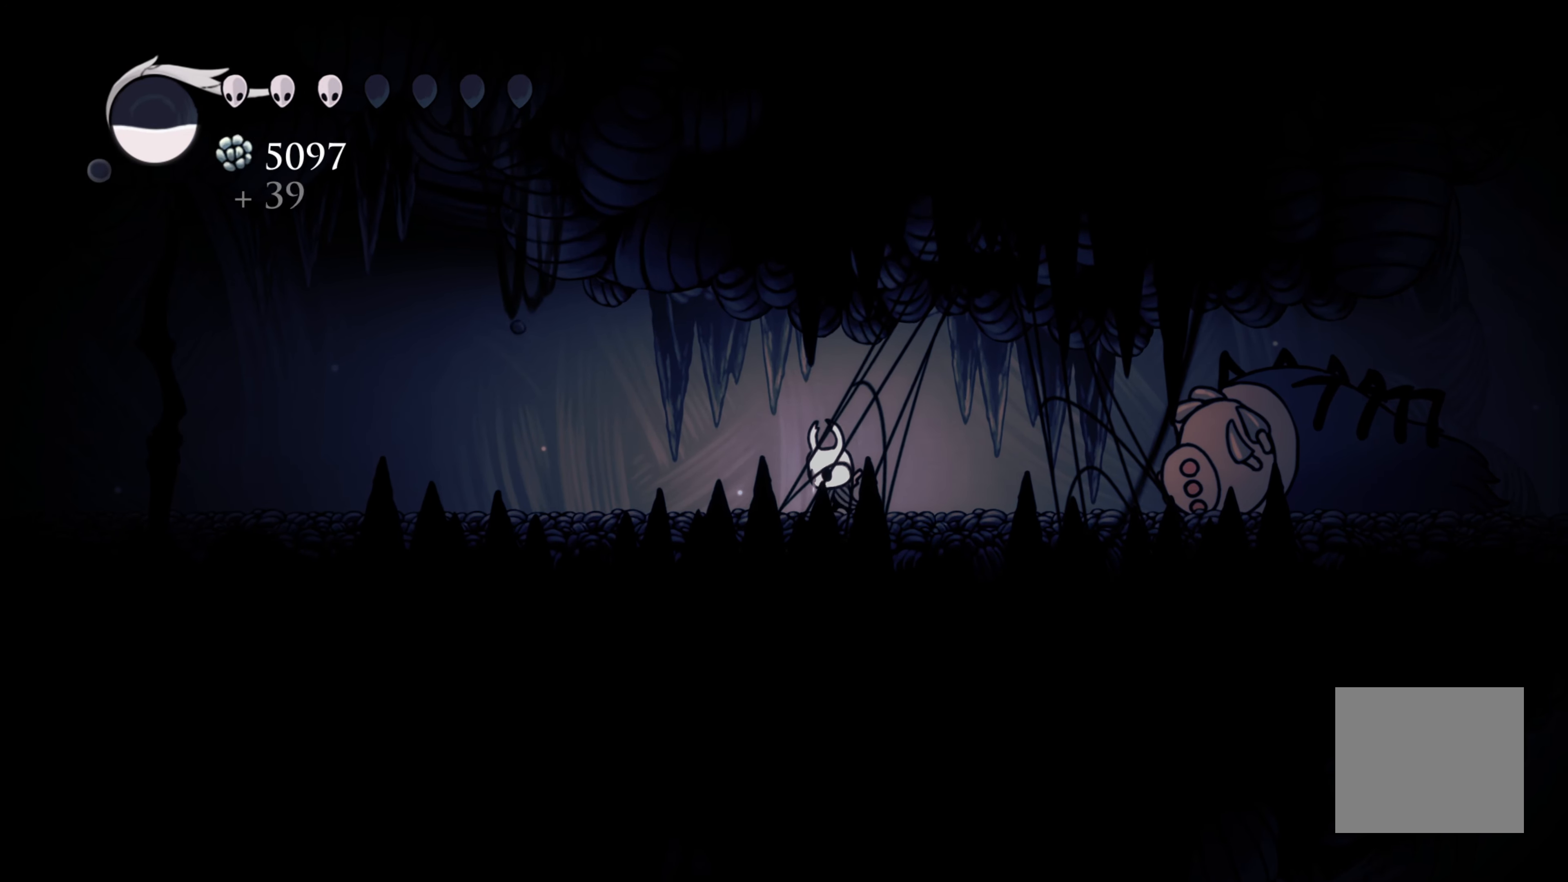
{"buttons": ["B"], "left_stick": "center", "right_stick": "center", "events": []}
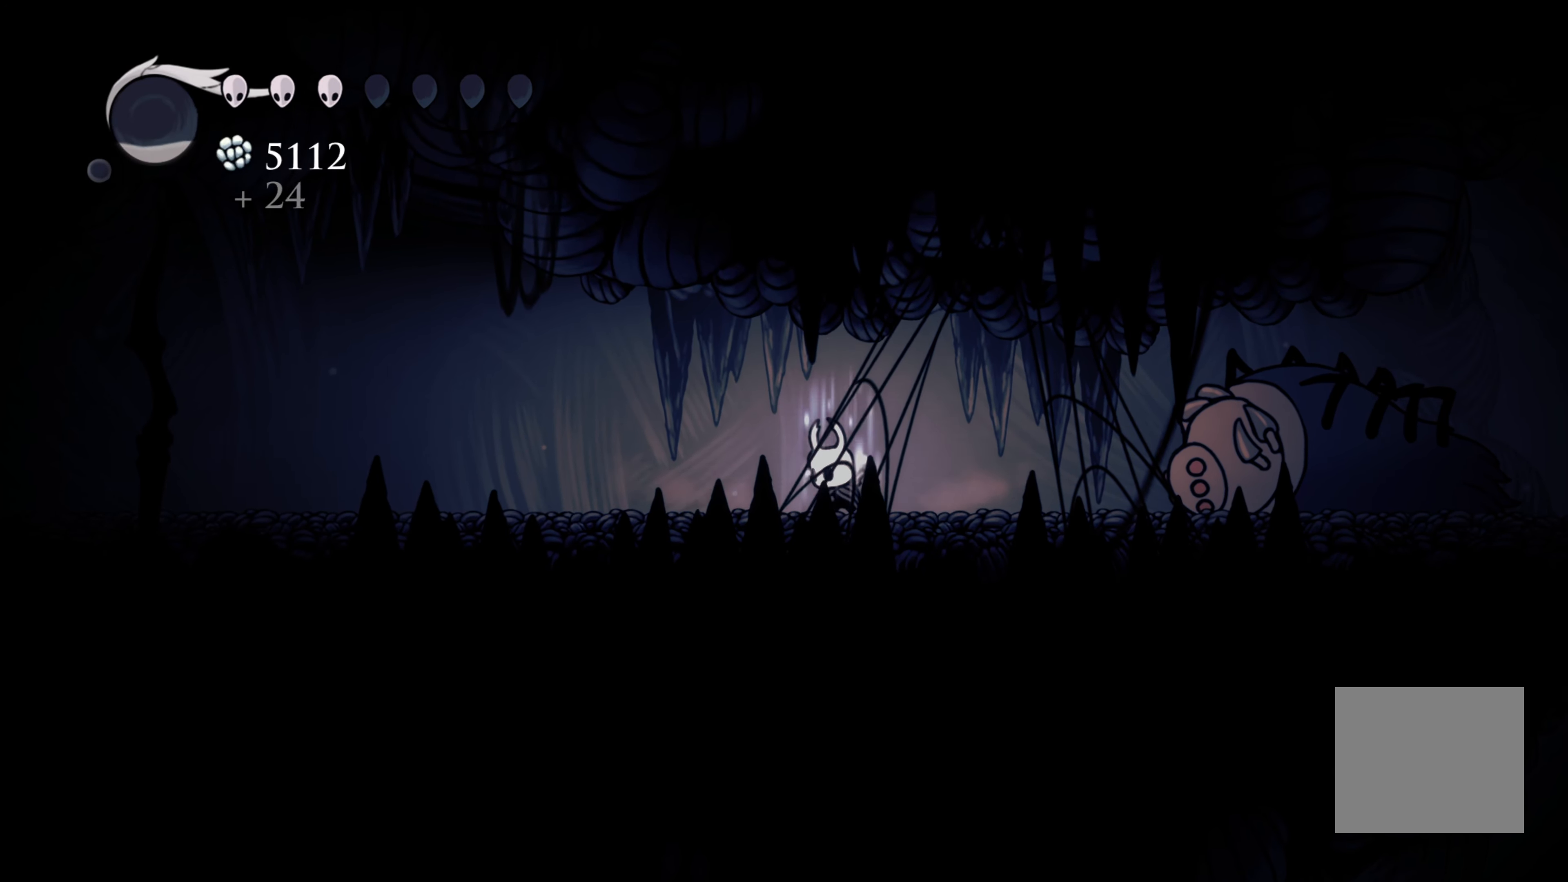
{"buttons": ["B"], "left_stick": "center", "right_stick": "center", "events": [[267, "L2", "down"], [500, "L2", "up"]]}
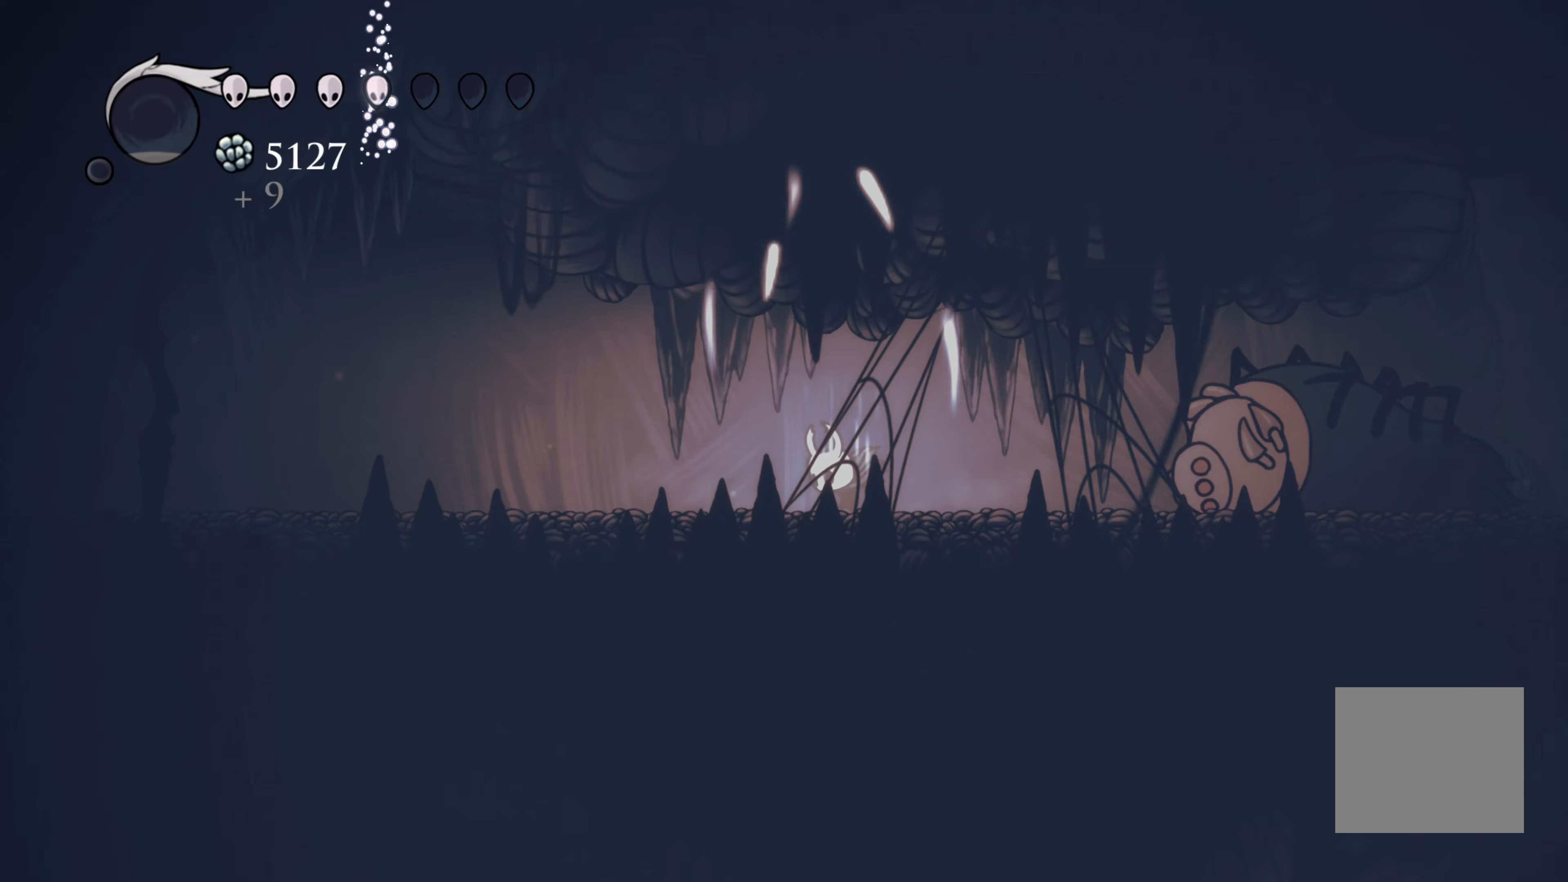
{"buttons": ["B"], "left_stick": "center", "right_stick": "center", "events": []}